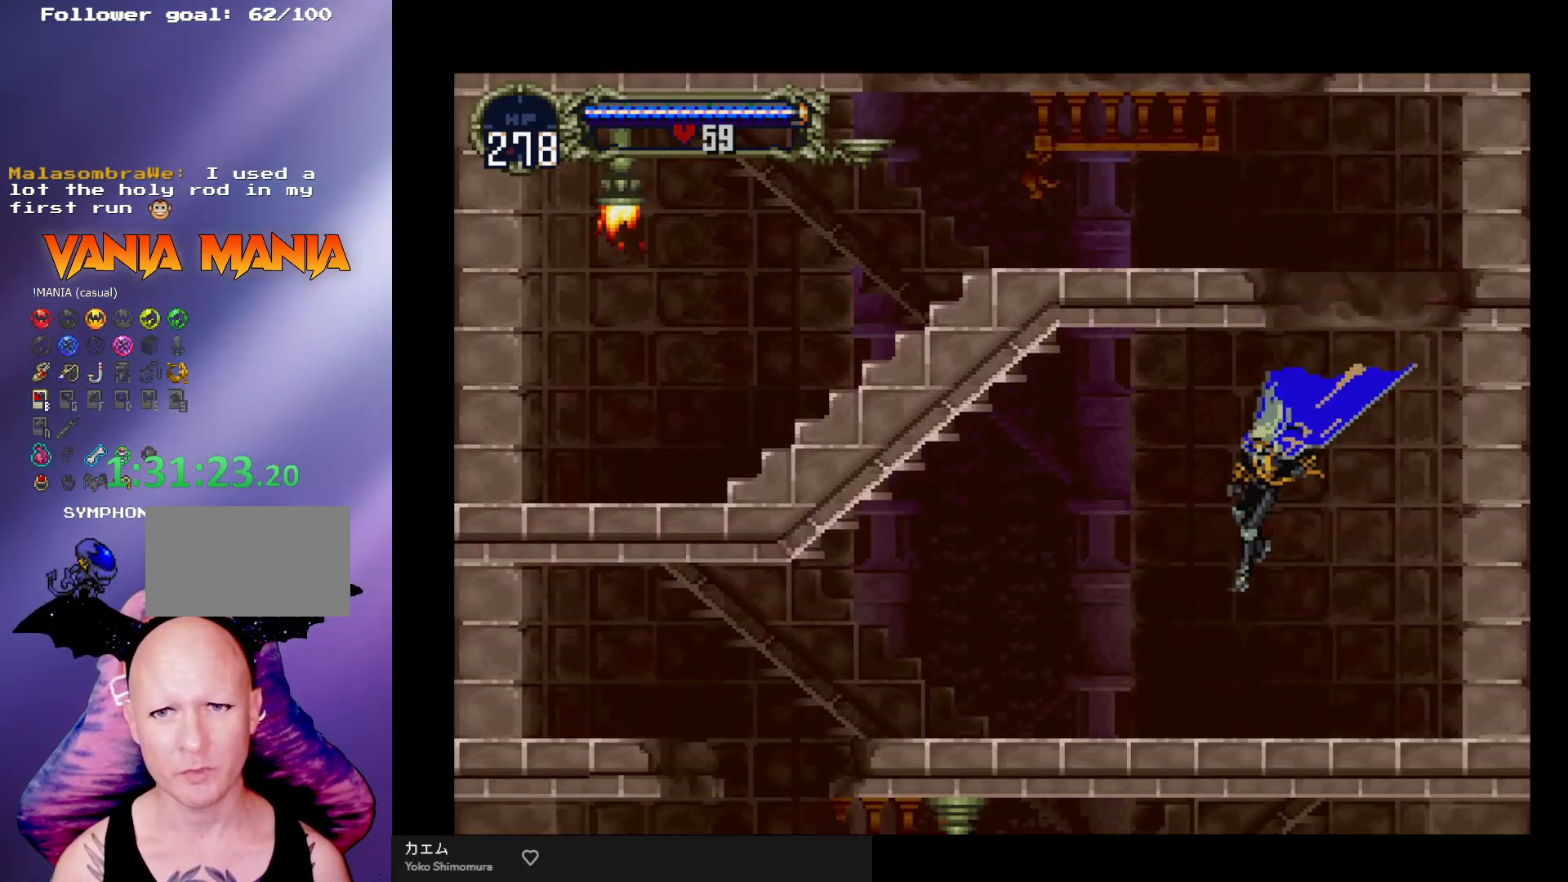
Gameplay with a controller (arcade stick); each line is a JSON object with the inputs held at the frame after it. "events" lists button and stick changes between this image and that frame as [ms after this image, input, new state], when the widget could be followed in between. Not read: L3 R3.
{"buttons": [], "left_stick": "down", "events": [[133, "left_stick", "center"], [500, "left_stick", "down"]]}
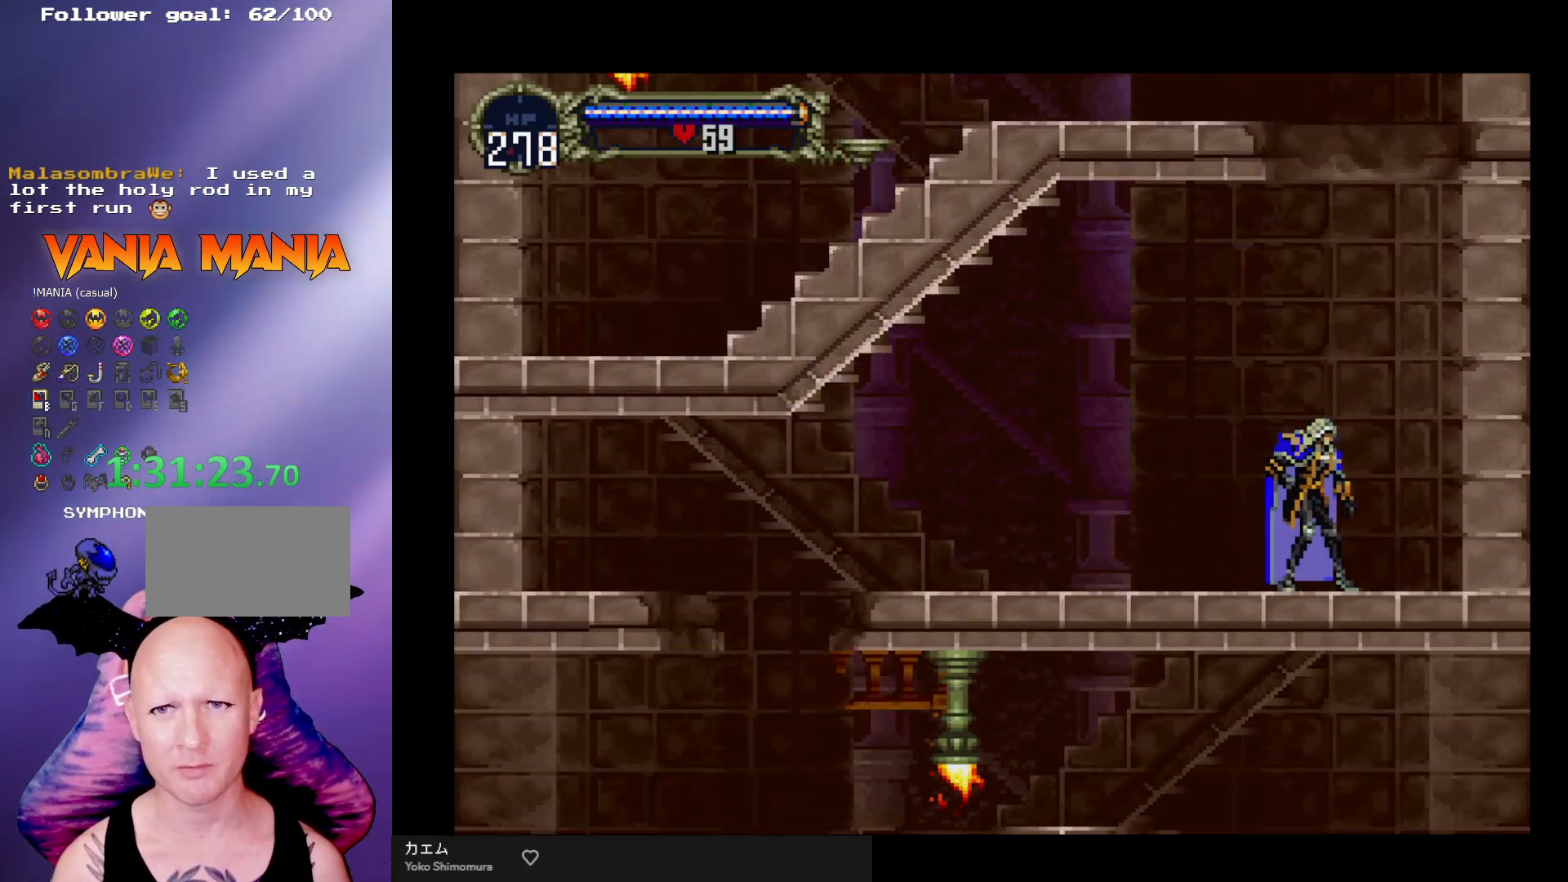
{"buttons": [], "left_stick": "center", "events": [[133, "left_stick", "center"], [200, "left_stick", "up"], [267, "A", "down"], [267, "left_stick", "center"], [333, "A", "up"]]}
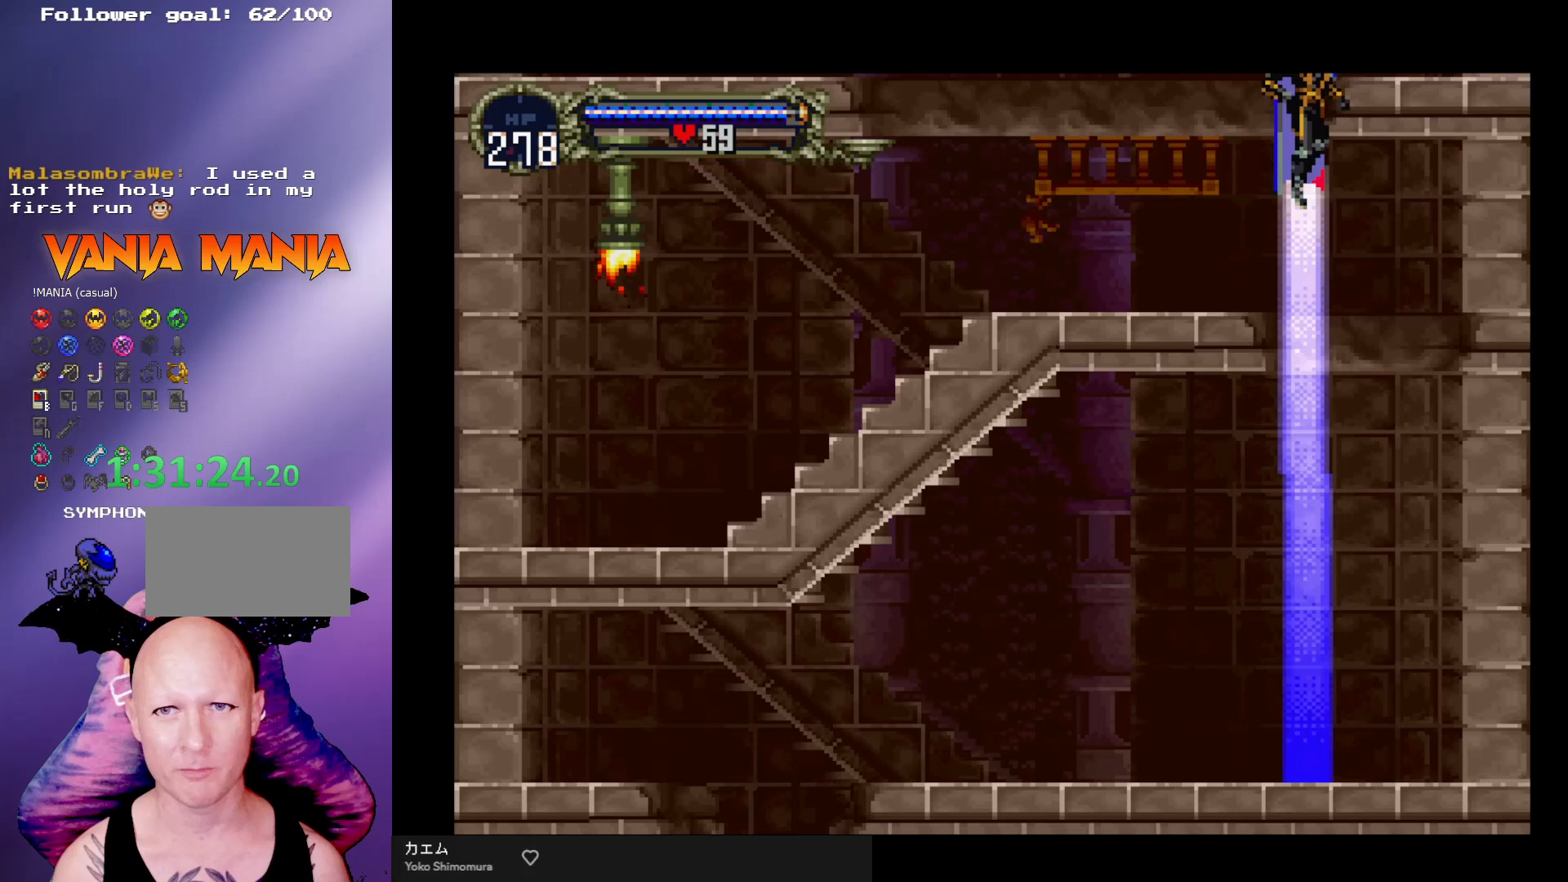
{"buttons": [], "left_stick": "left", "events": [[367, "left_stick", "left"]]}
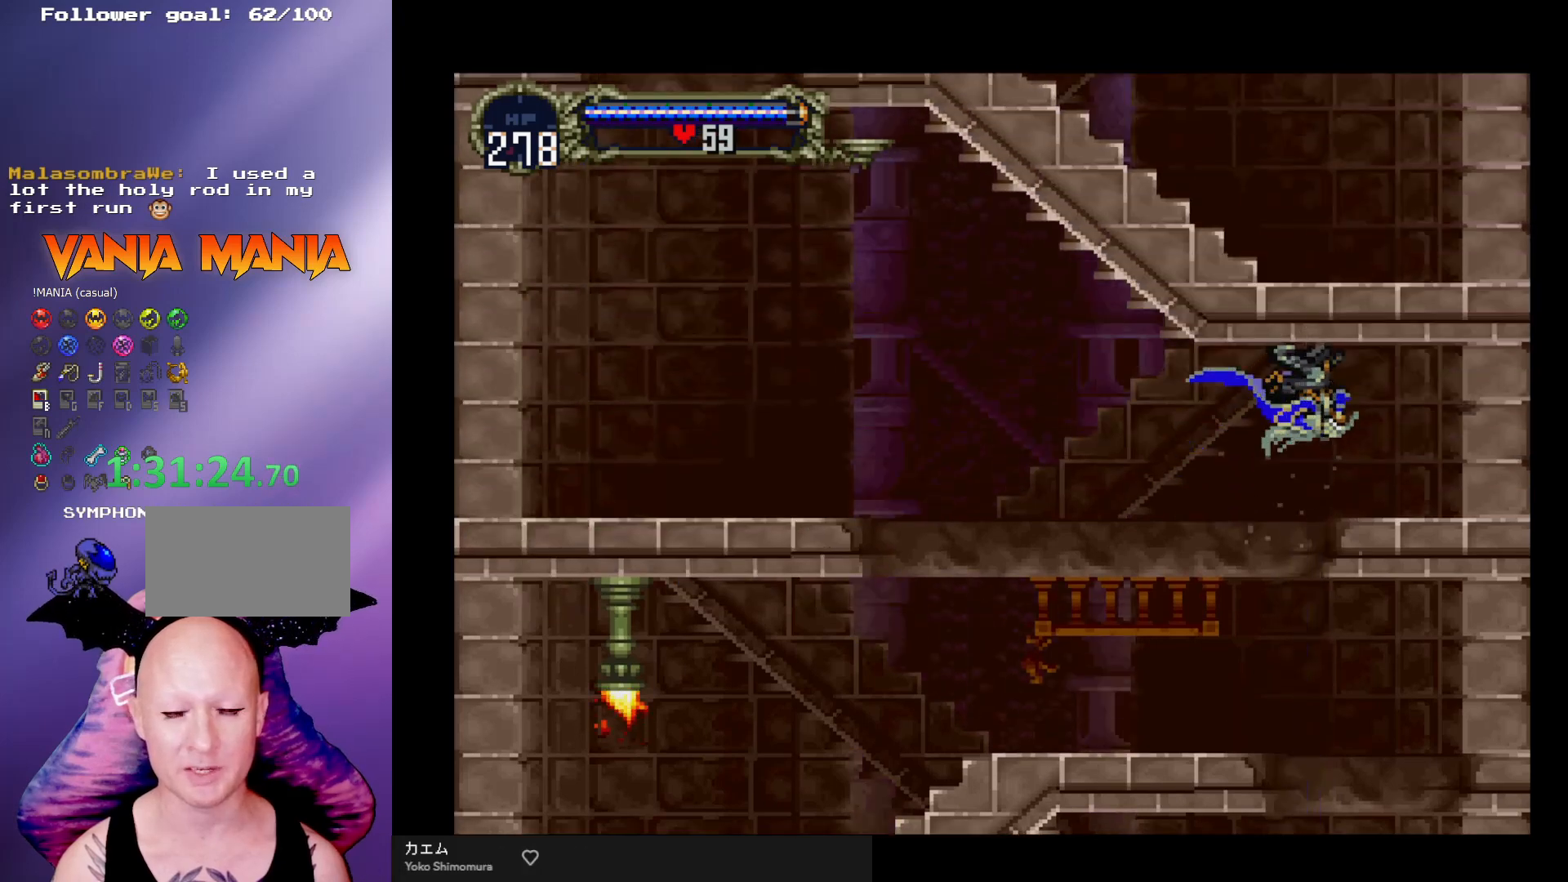
{"buttons": [], "left_stick": "left", "events": []}
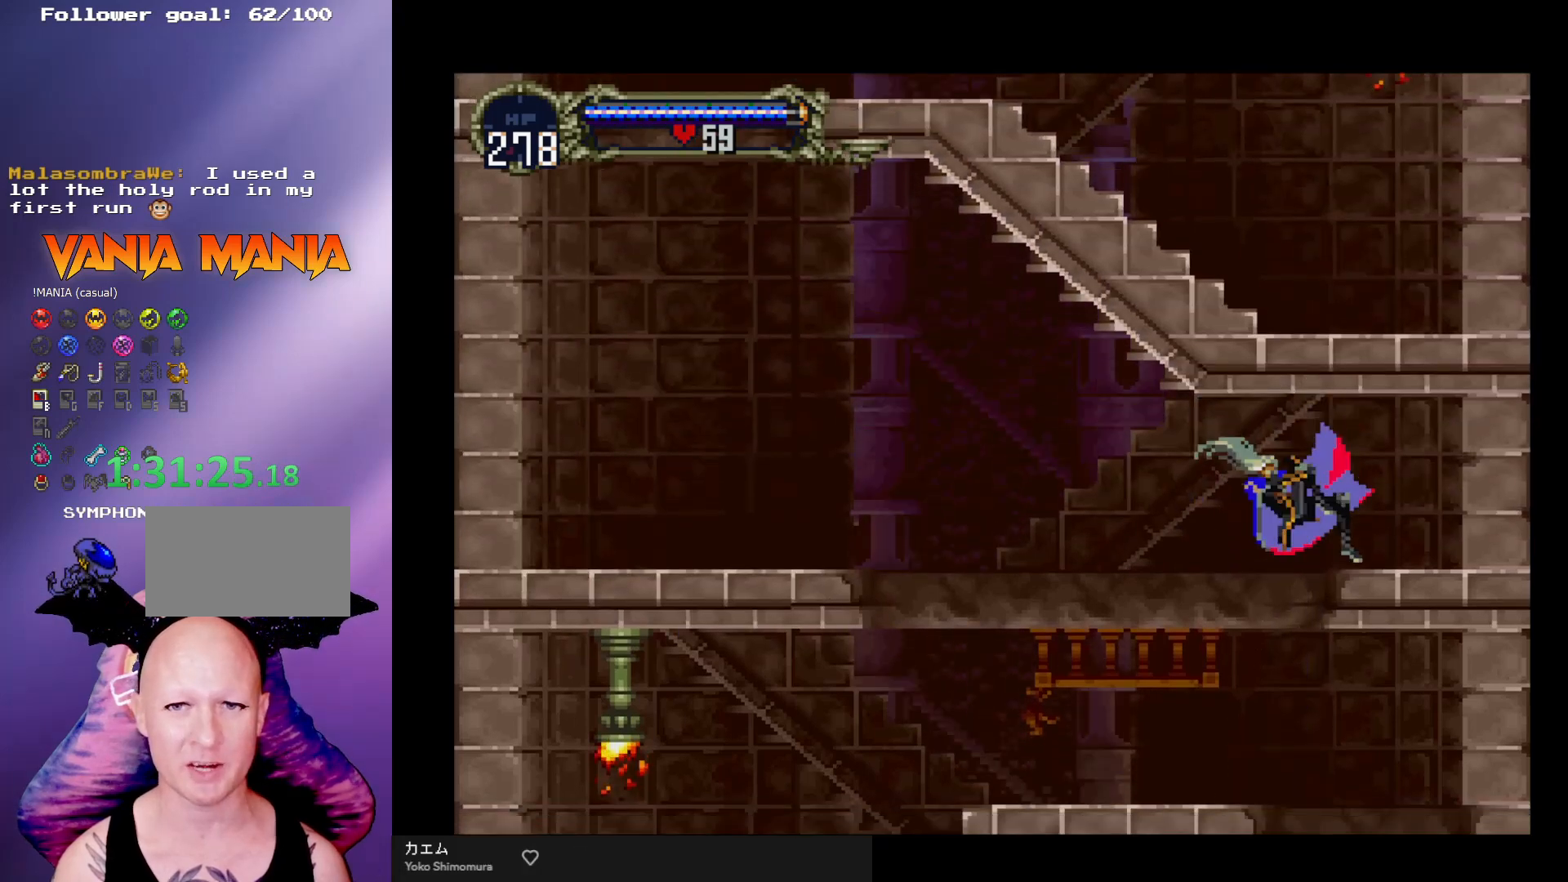
{"buttons": [], "left_stick": "left", "events": []}
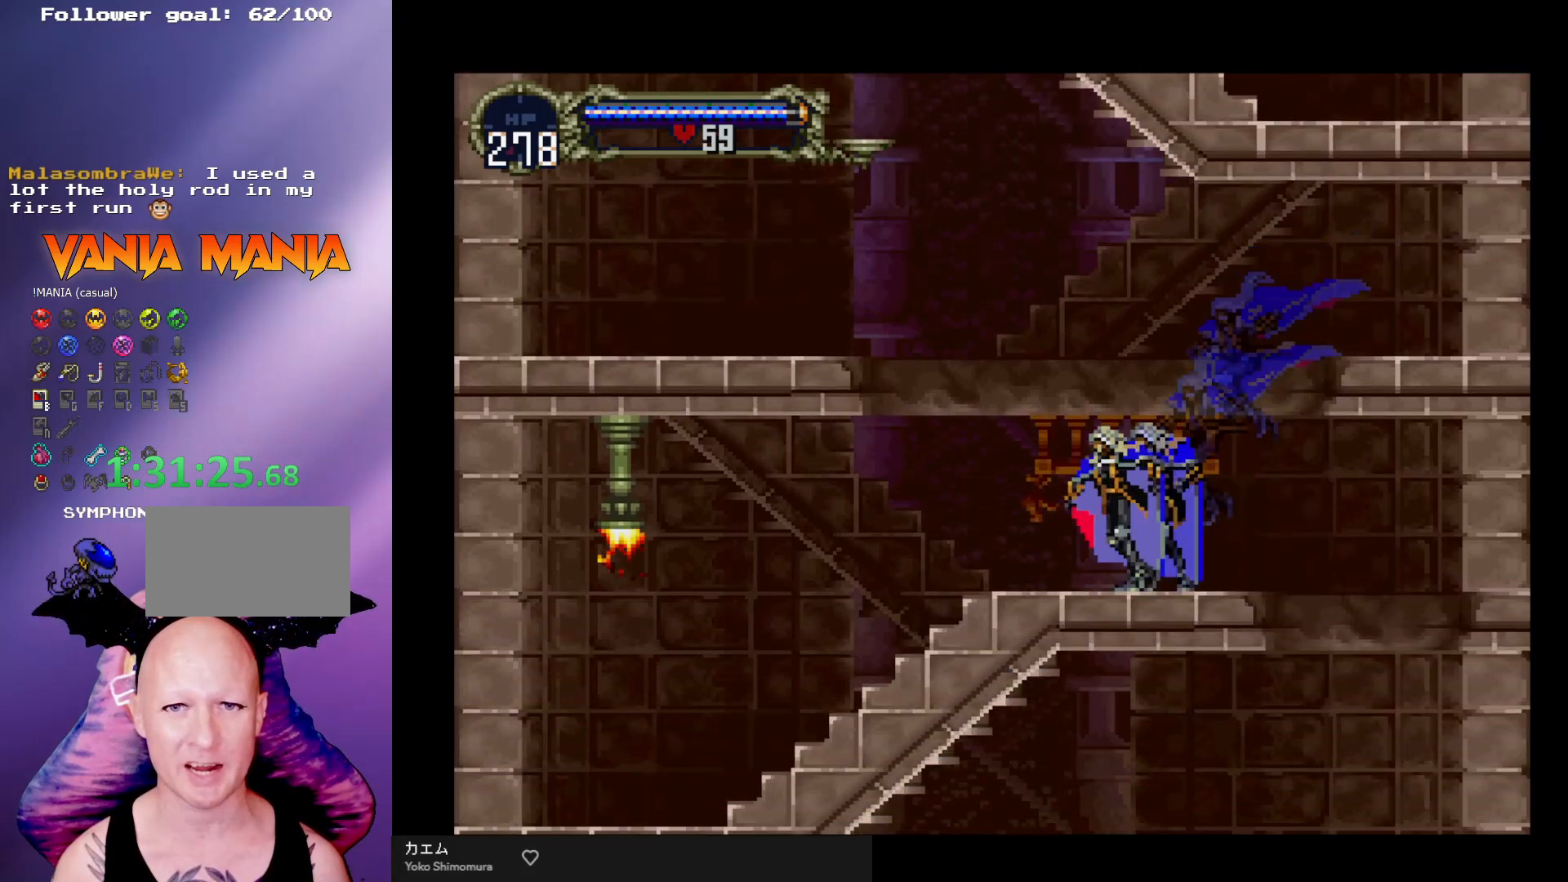
{"buttons": ["A"], "left_stick": "left", "events": [[233, "A", "down"]]}
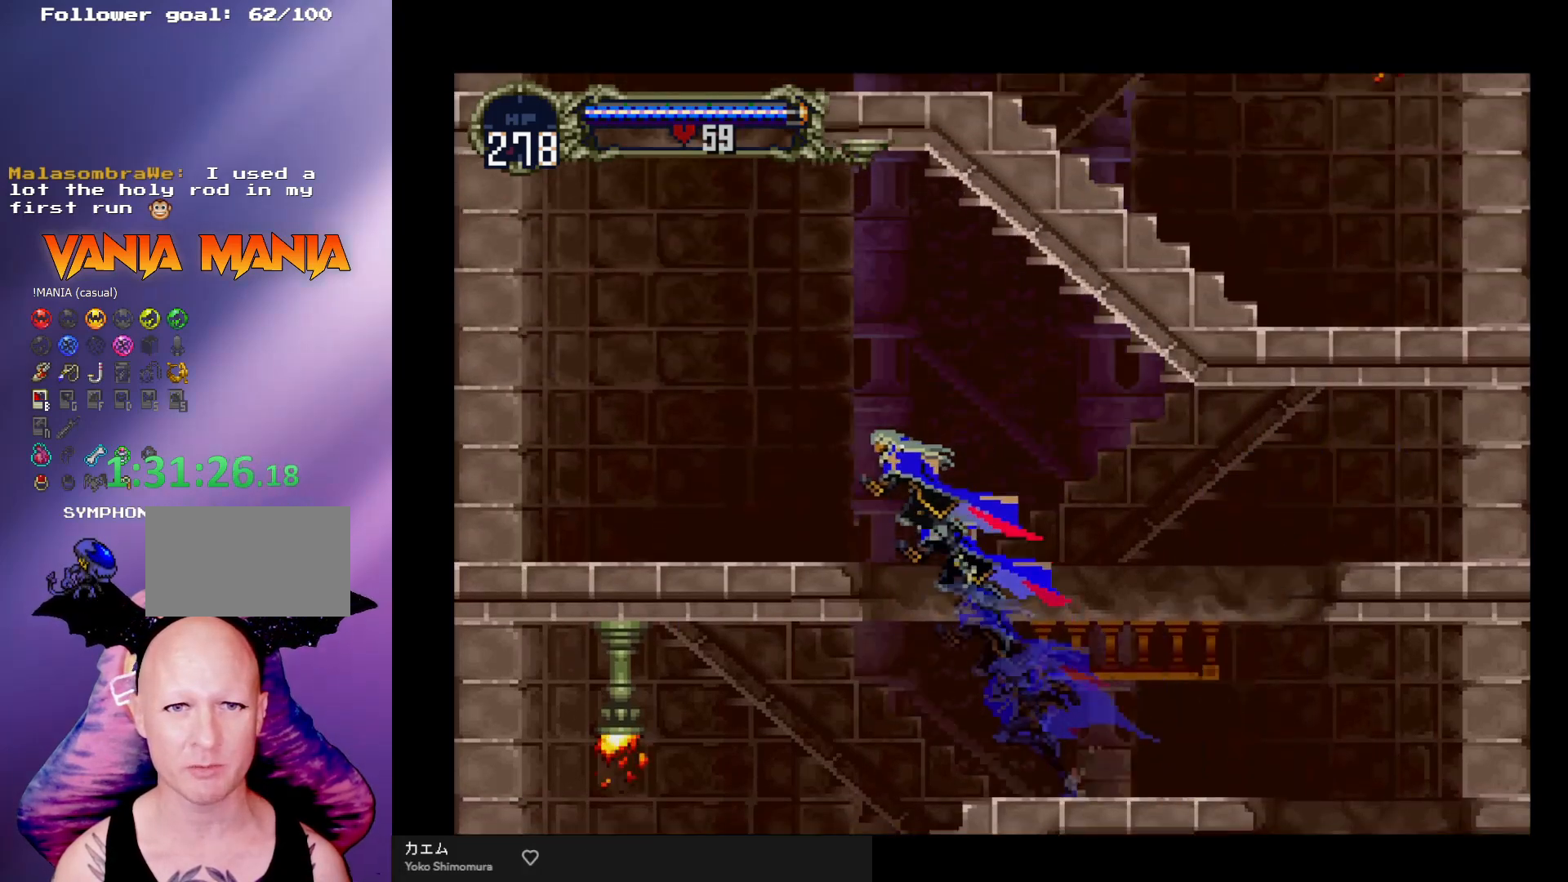
{"buttons": [], "left_stick": "left", "events": [[433, "A", "up"]]}
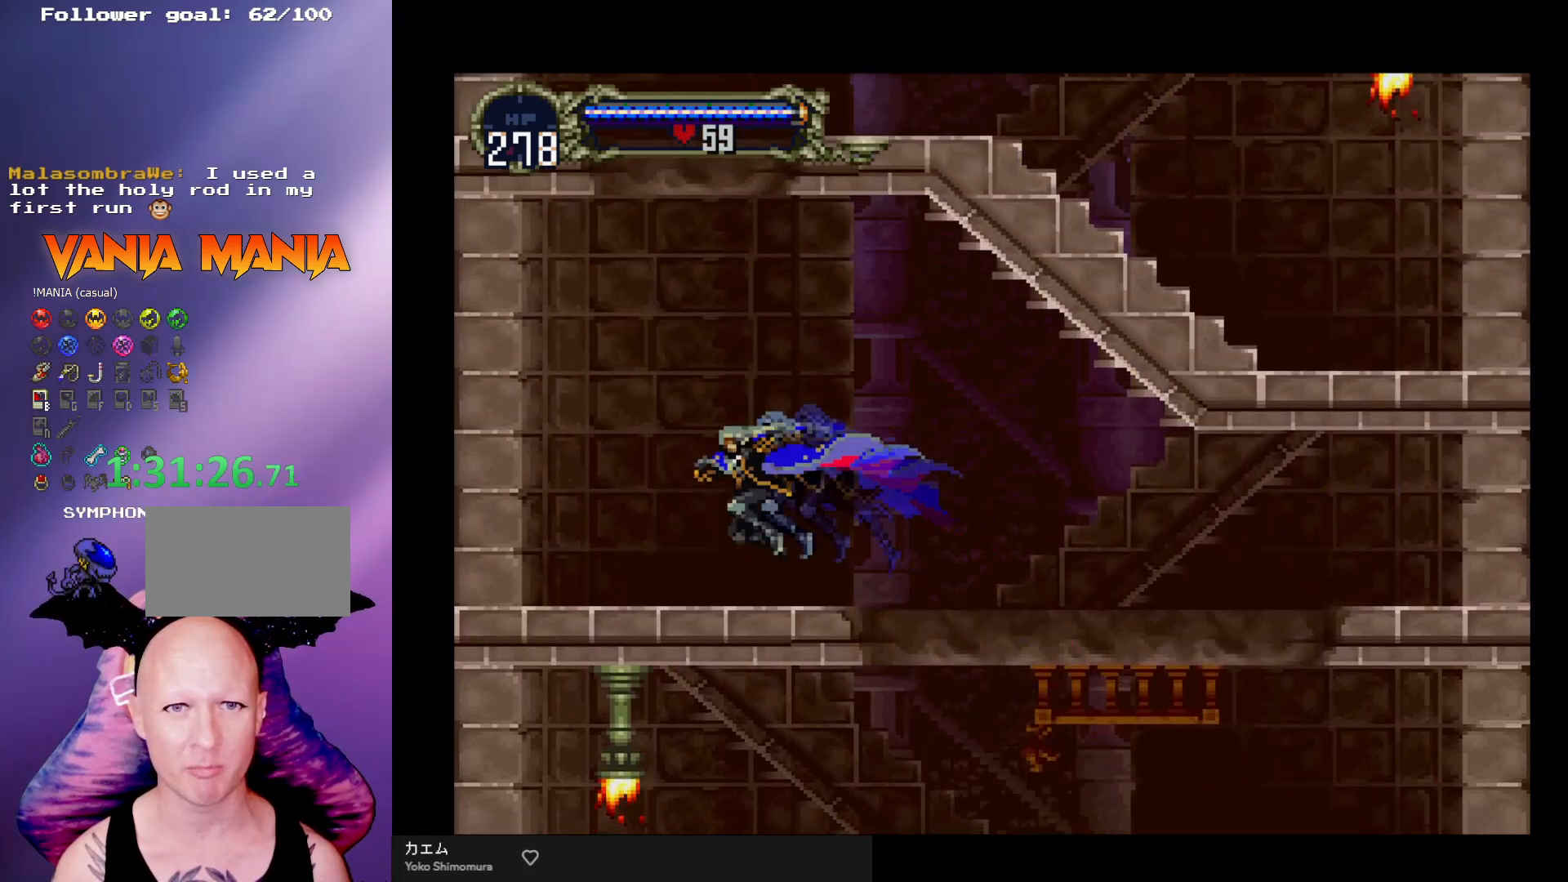
{"buttons": ["A"], "left_stick": "center", "events": [[100, "left_stick", "center"], [233, "A", "down"]]}
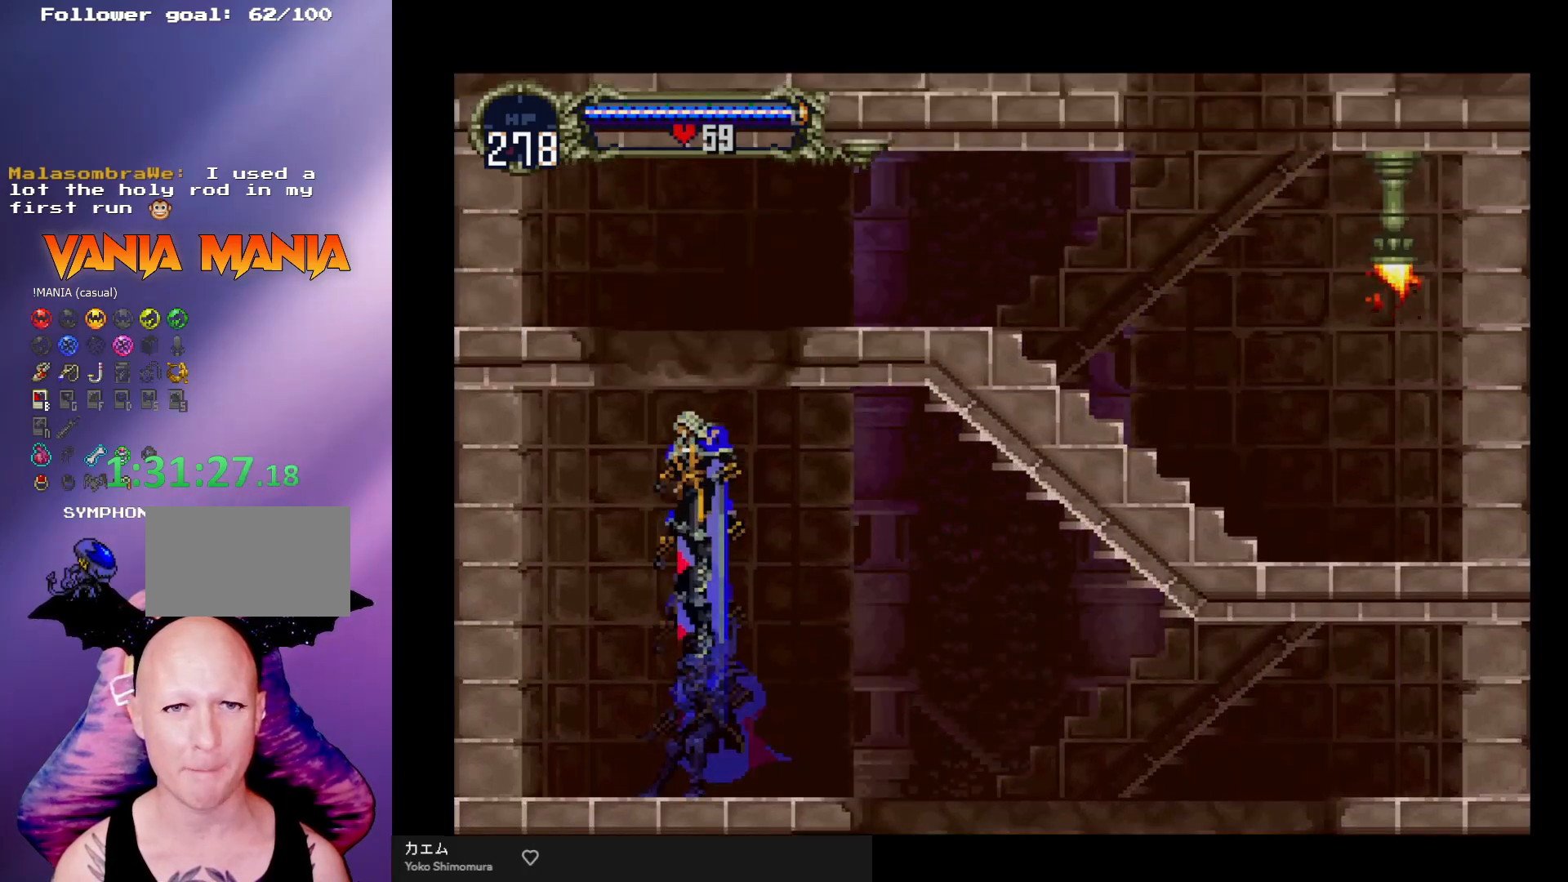
{"buttons": ["A"], "left_stick": "right", "events": [[200, "A", "up"], [267, "A", "down"], [467, "left_stick", "right"]]}
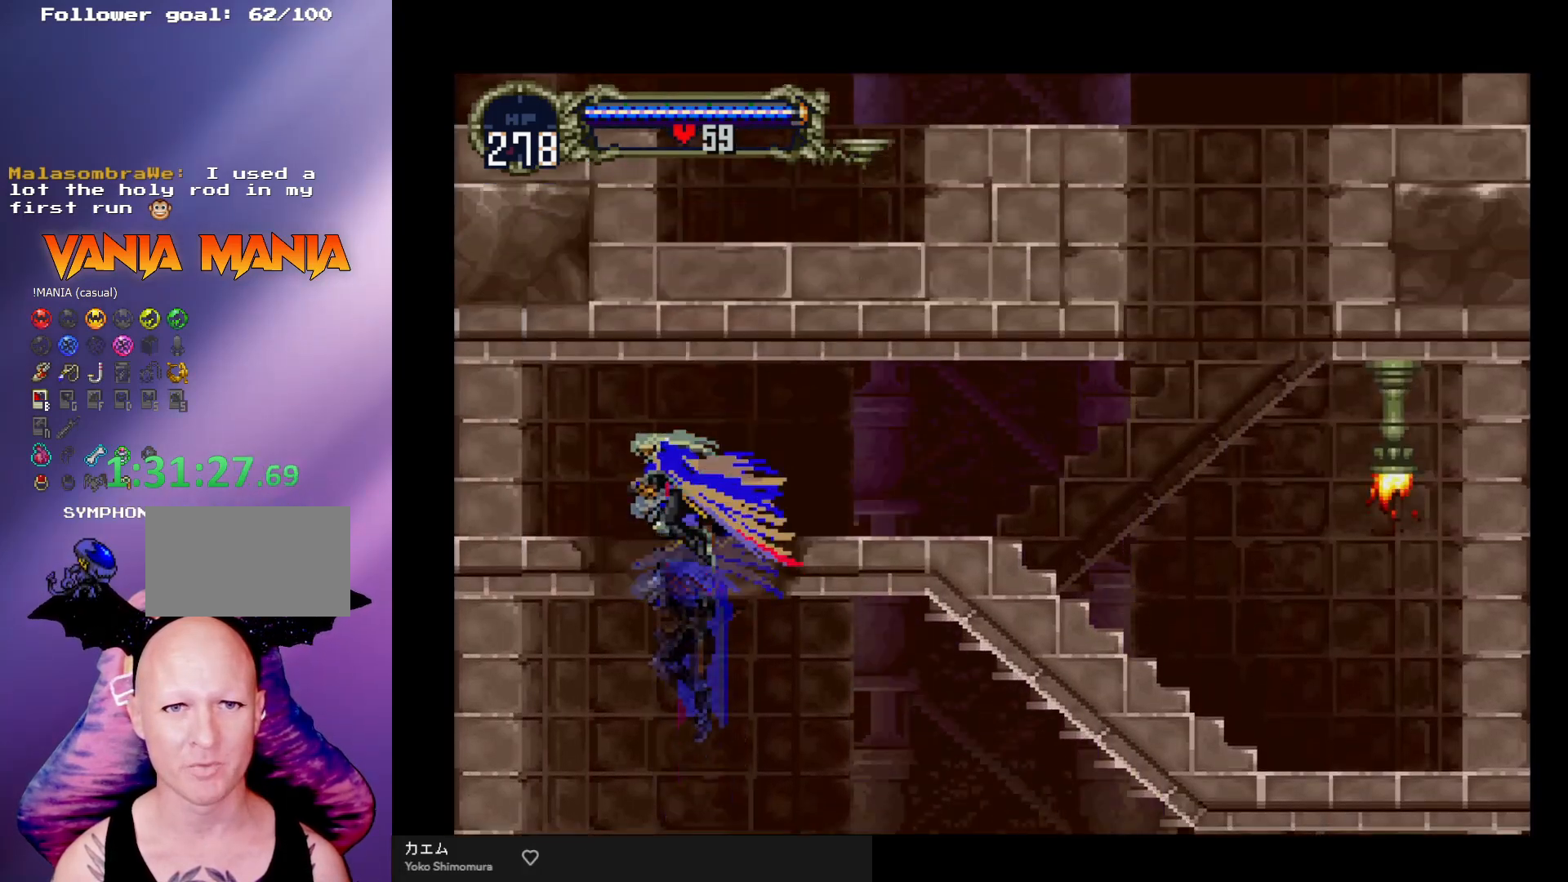
{"buttons": [], "left_stick": "right", "events": [[500, "A", "up"]]}
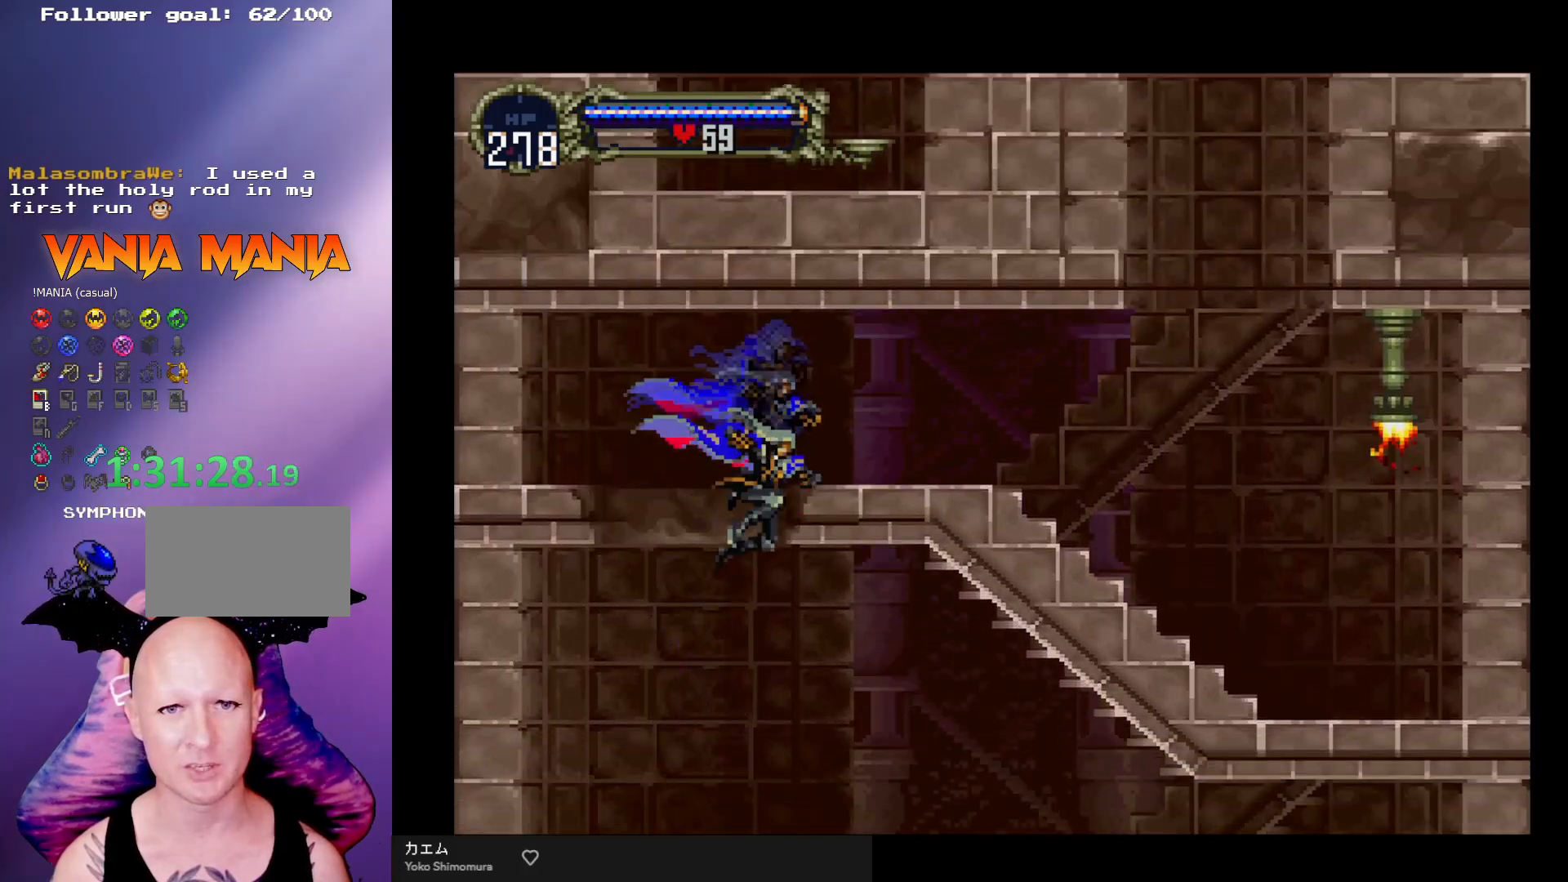
{"buttons": [], "left_stick": "center", "events": [[67, "left_stick", "center"]]}
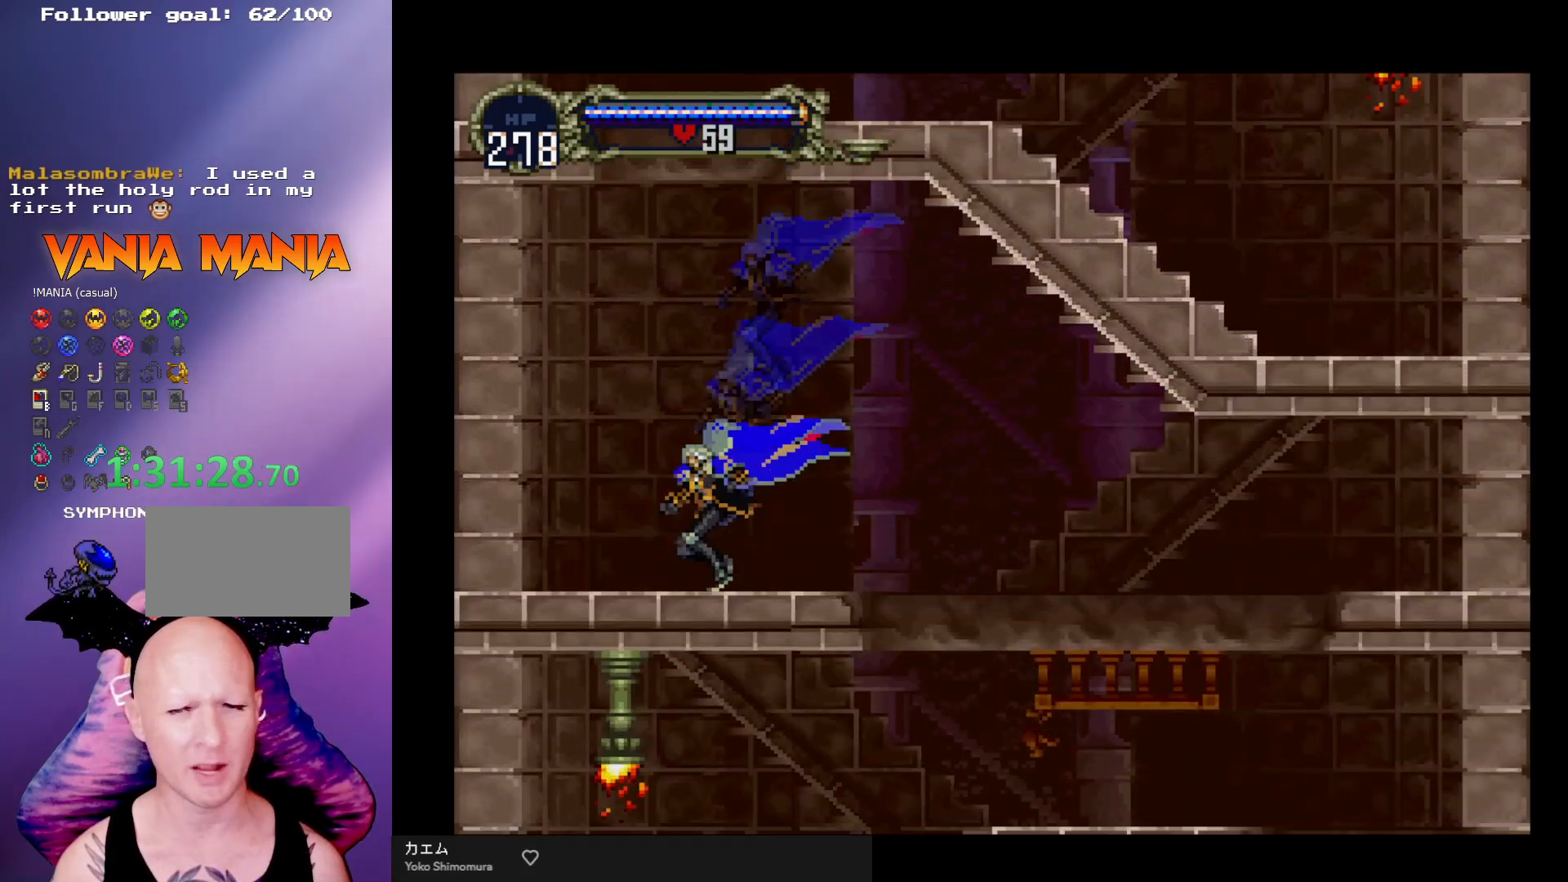
{"buttons": ["A"], "left_stick": "center", "events": [[33, "A", "down"], [400, "A", "up"], [467, "A", "down"]]}
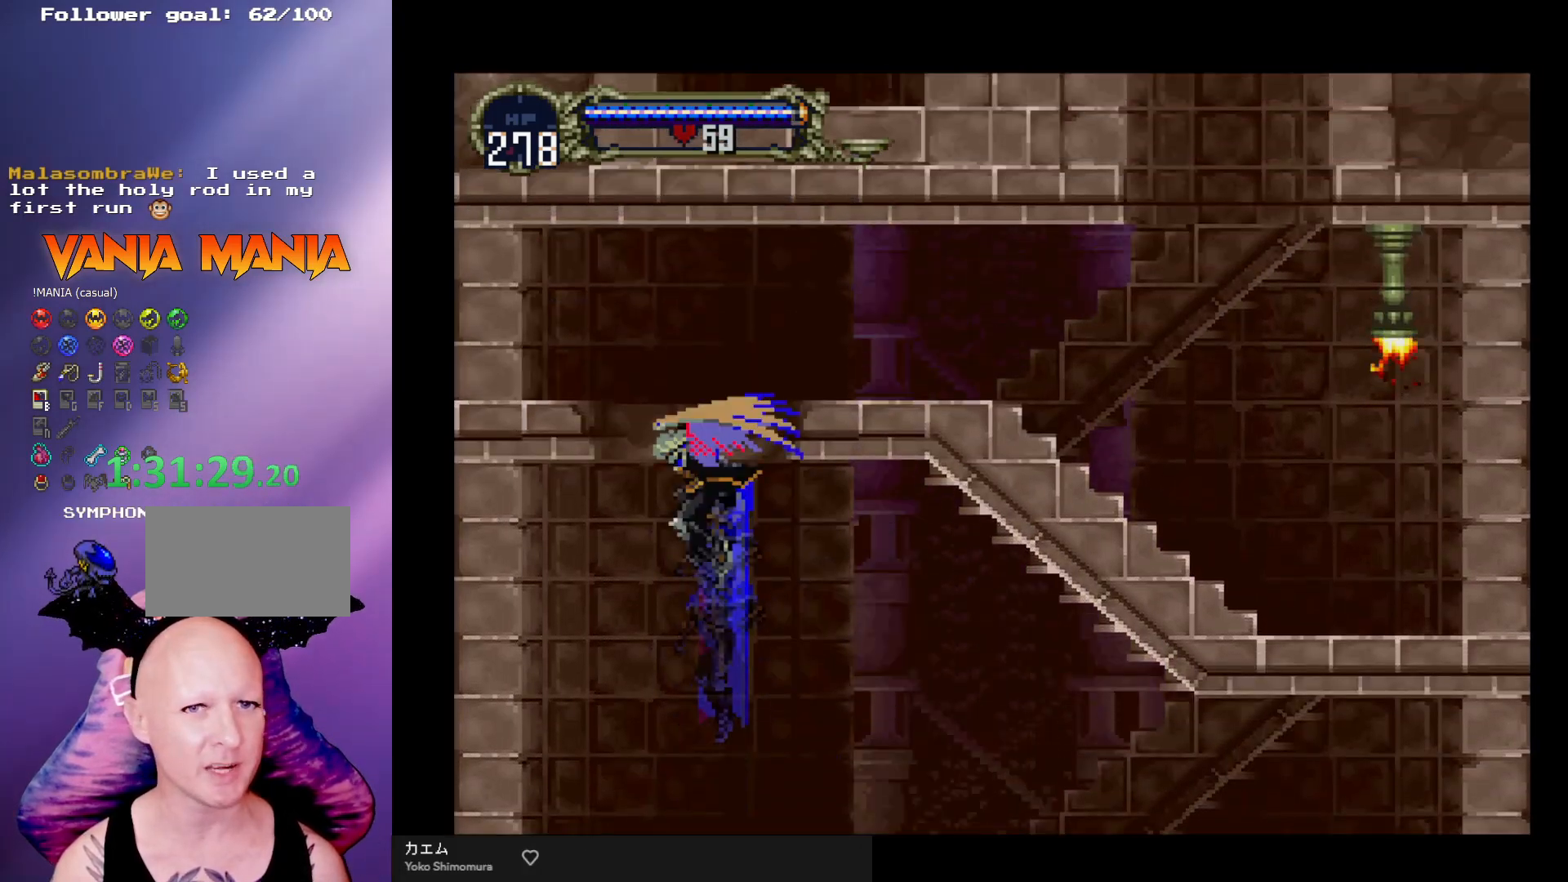
{"buttons": [], "left_stick": "right", "events": [[167, "R1", "down"], [300, "left_stick", "right"], [433, "R1", "up"], [467, "A", "up"]]}
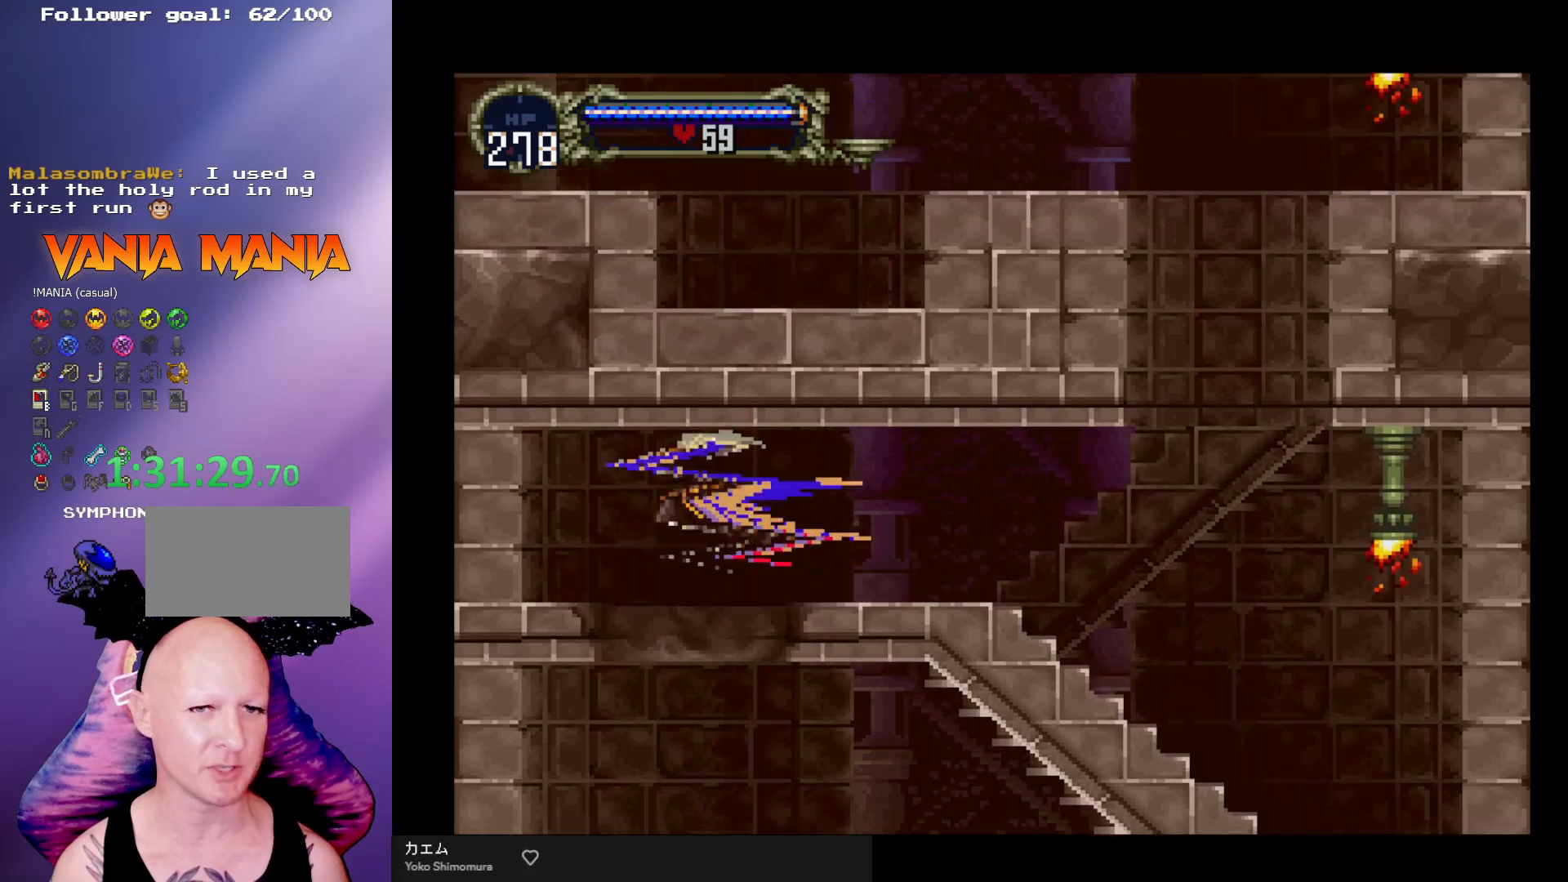
{"buttons": [], "left_stick": "right", "events": []}
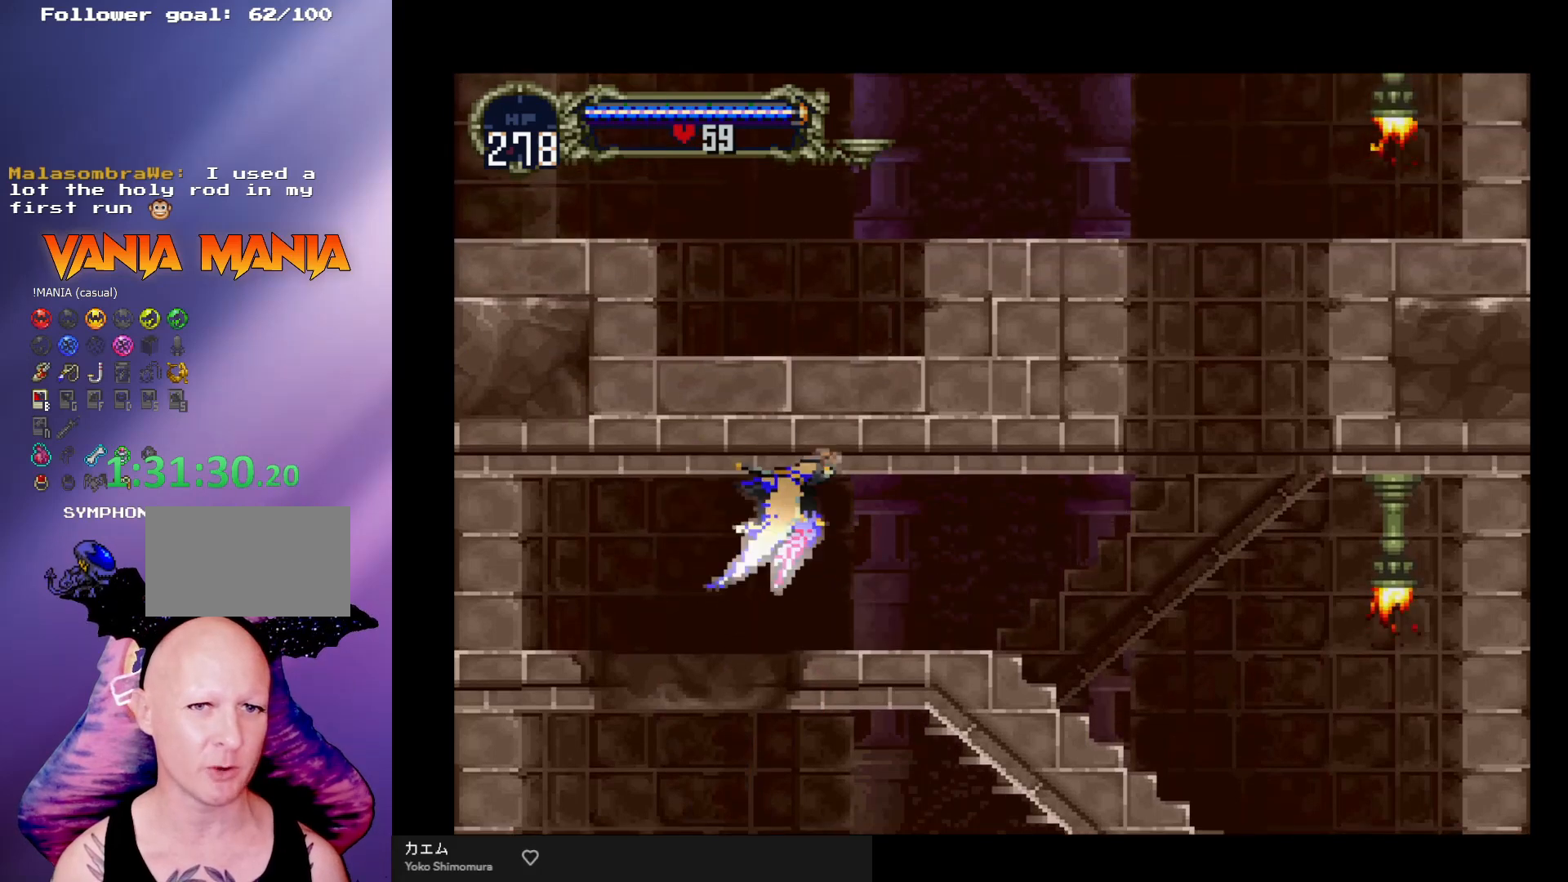
{"buttons": [], "left_stick": "center", "events": [[233, "R1", "down"], [233, "left_stick", "center"], [367, "R1", "up"]]}
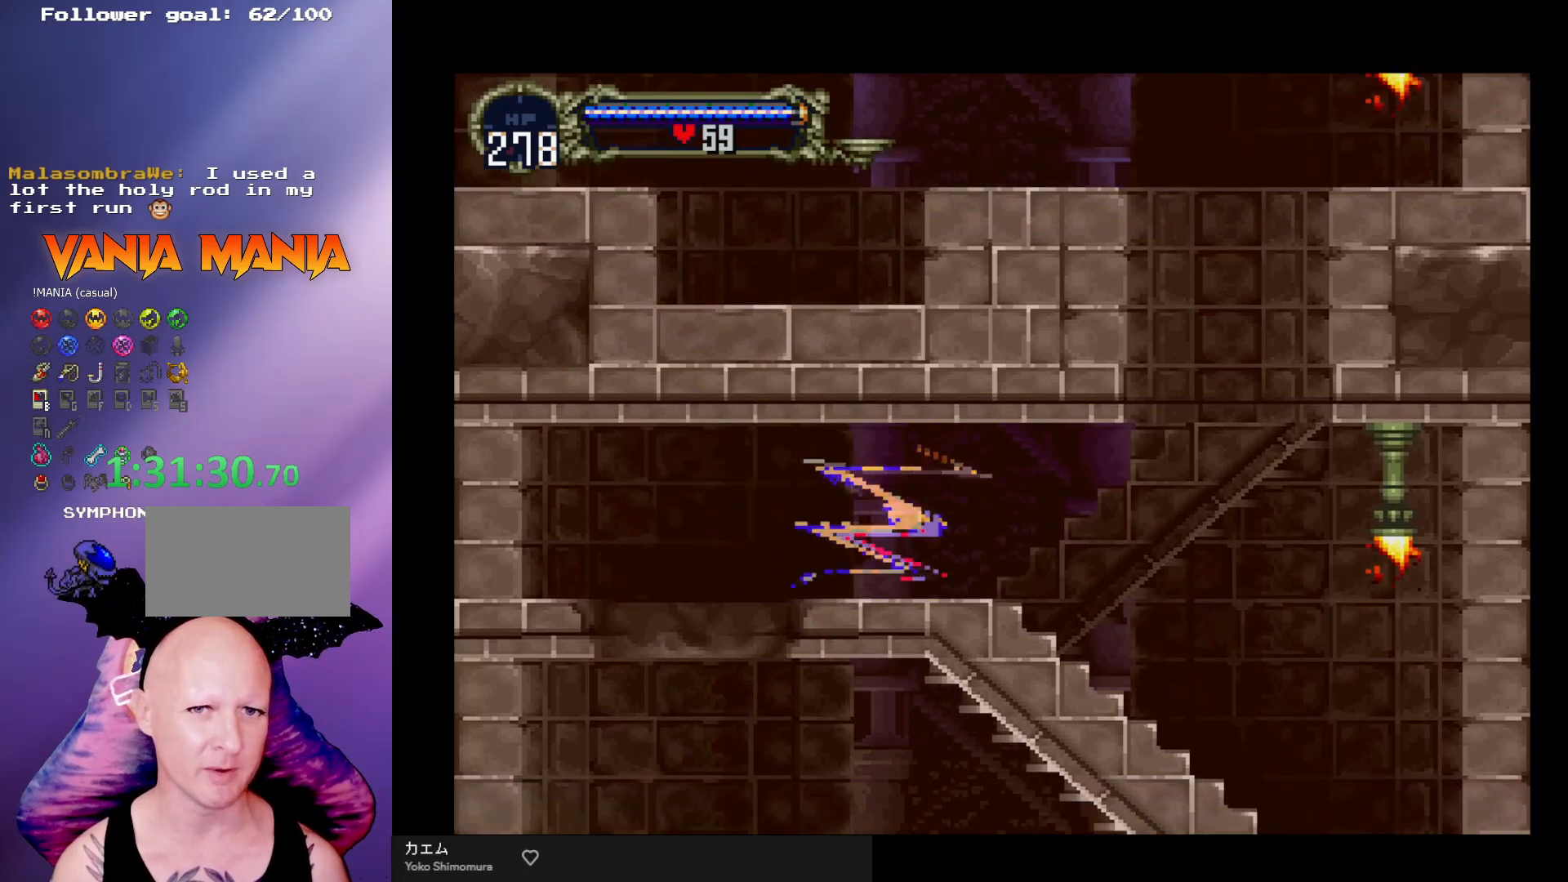
{"buttons": [], "left_stick": "center", "events": []}
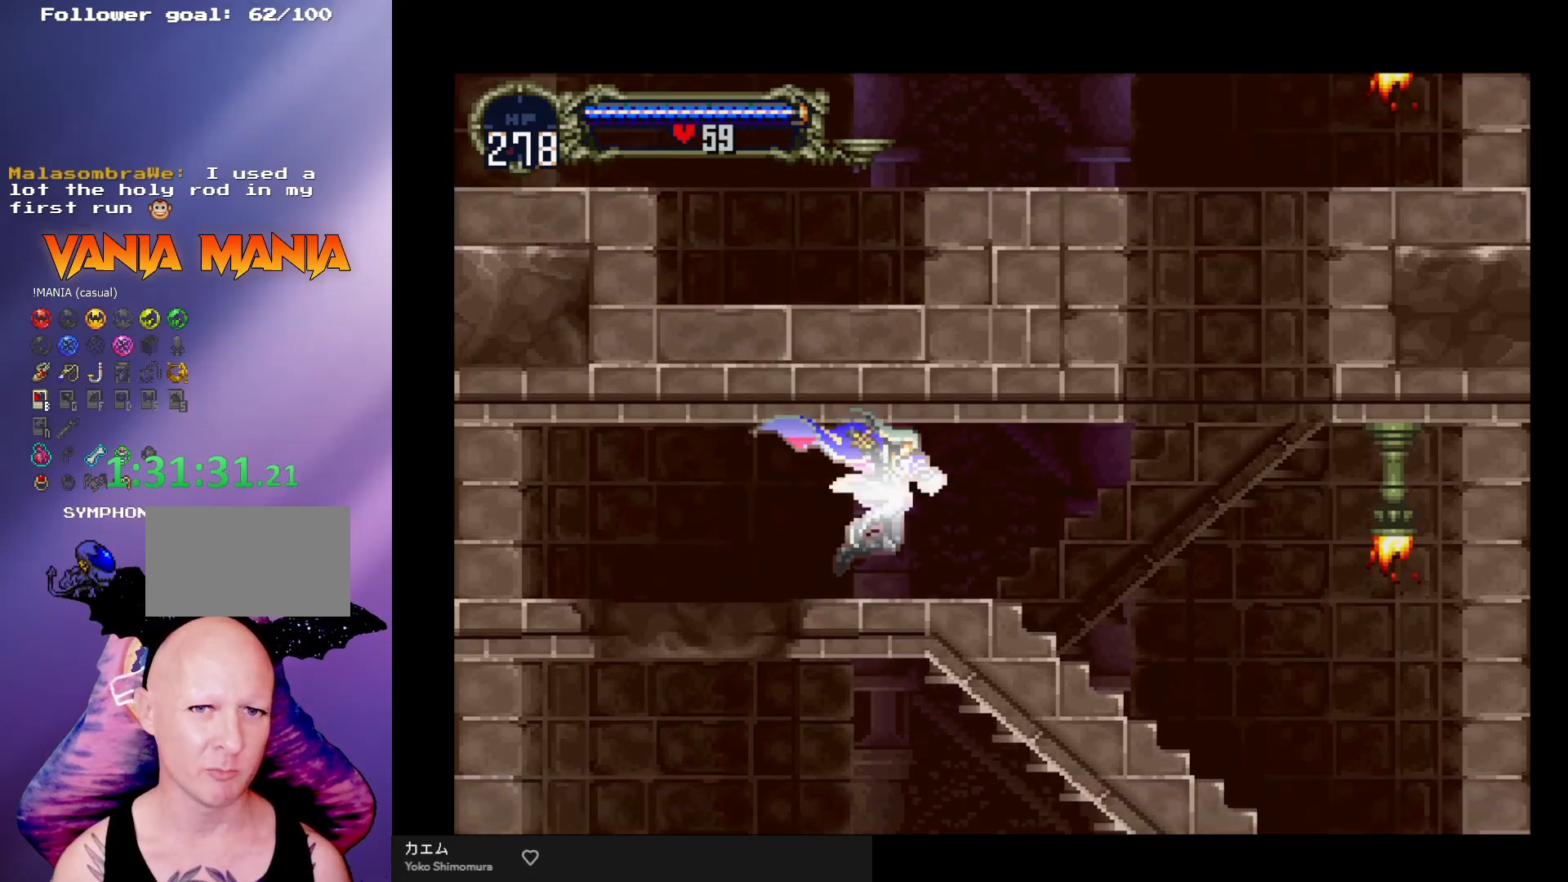
{"buttons": [], "left_stick": "right", "events": [[167, "left_stick", "right"]]}
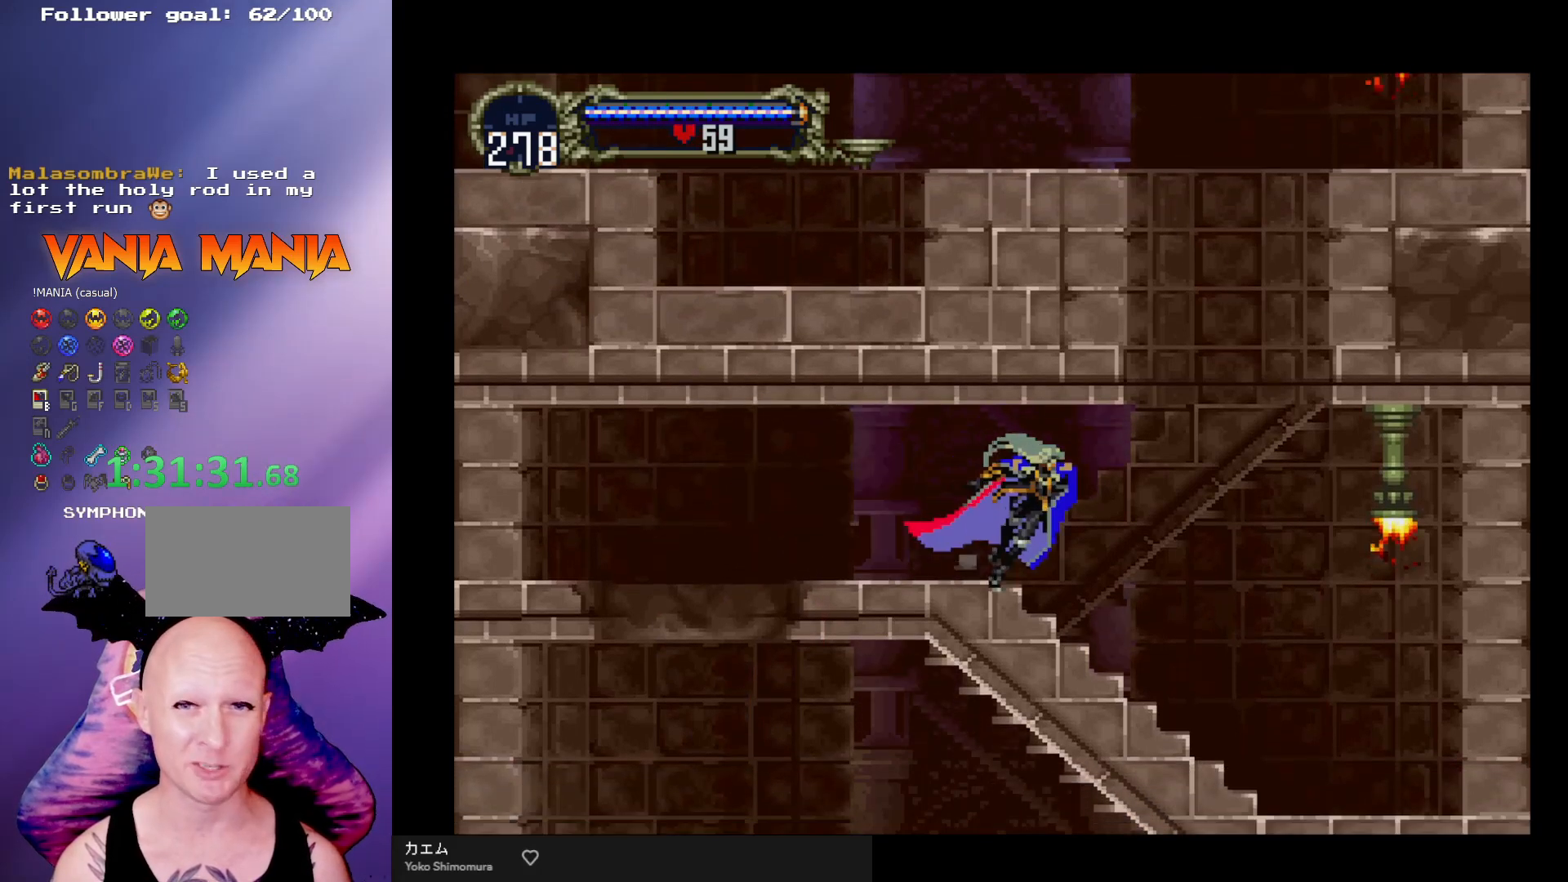
{"buttons": [], "left_stick": "center", "events": [[300, "left_stick", "center"], [433, "left_stick", "down"], [500, "left_stick", "center"]]}
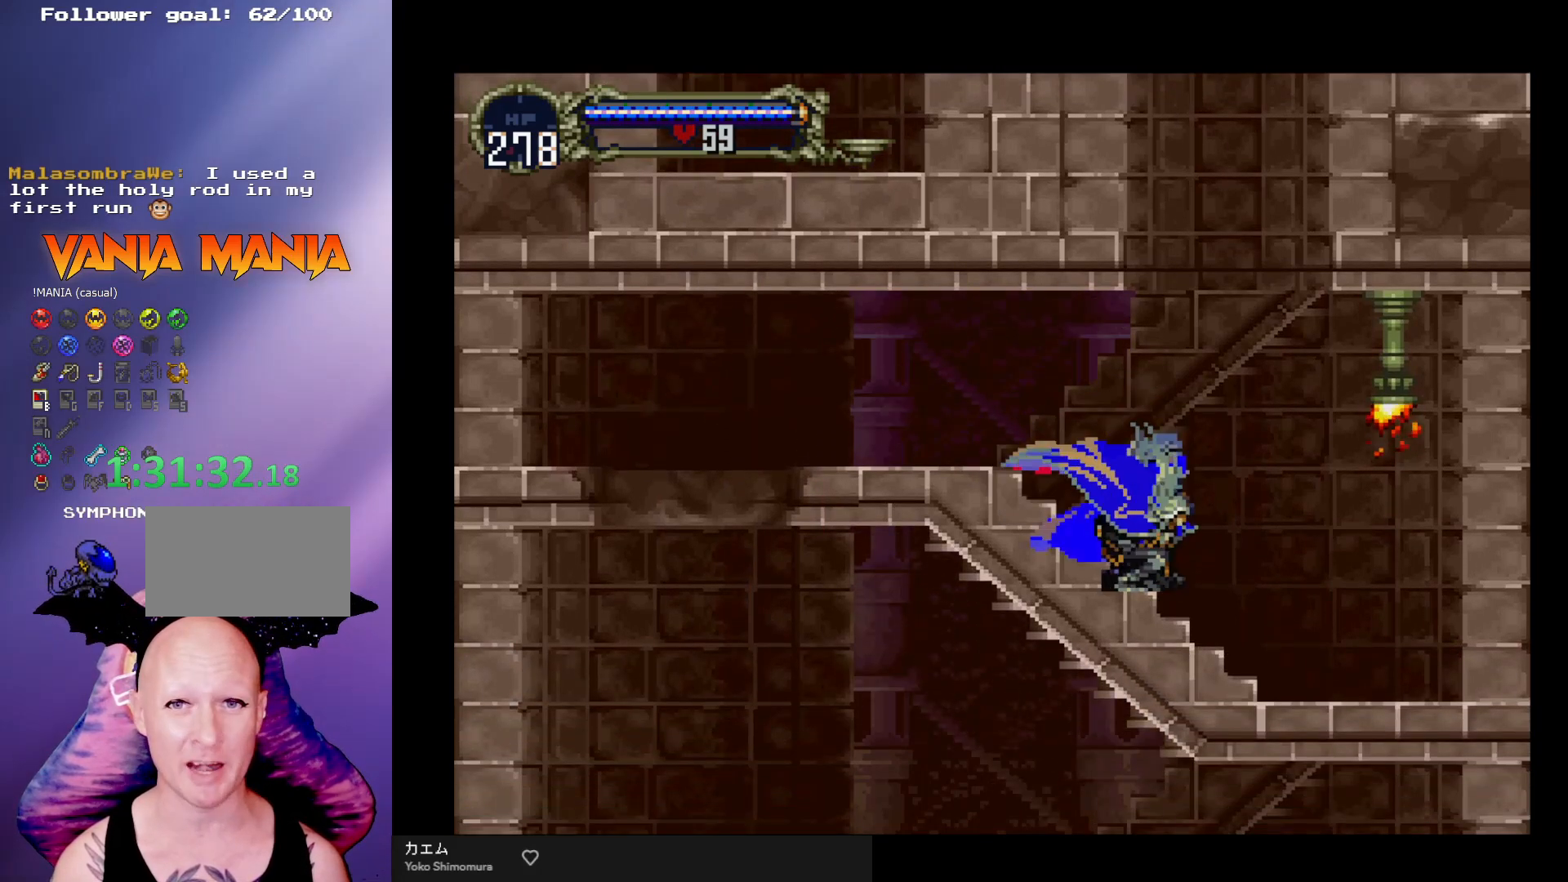
{"buttons": [], "left_stick": "center", "events": [[67, "left_stick", "up"], [133, "left_stick", "center"], [167, "A", "down"], [267, "A", "up"]]}
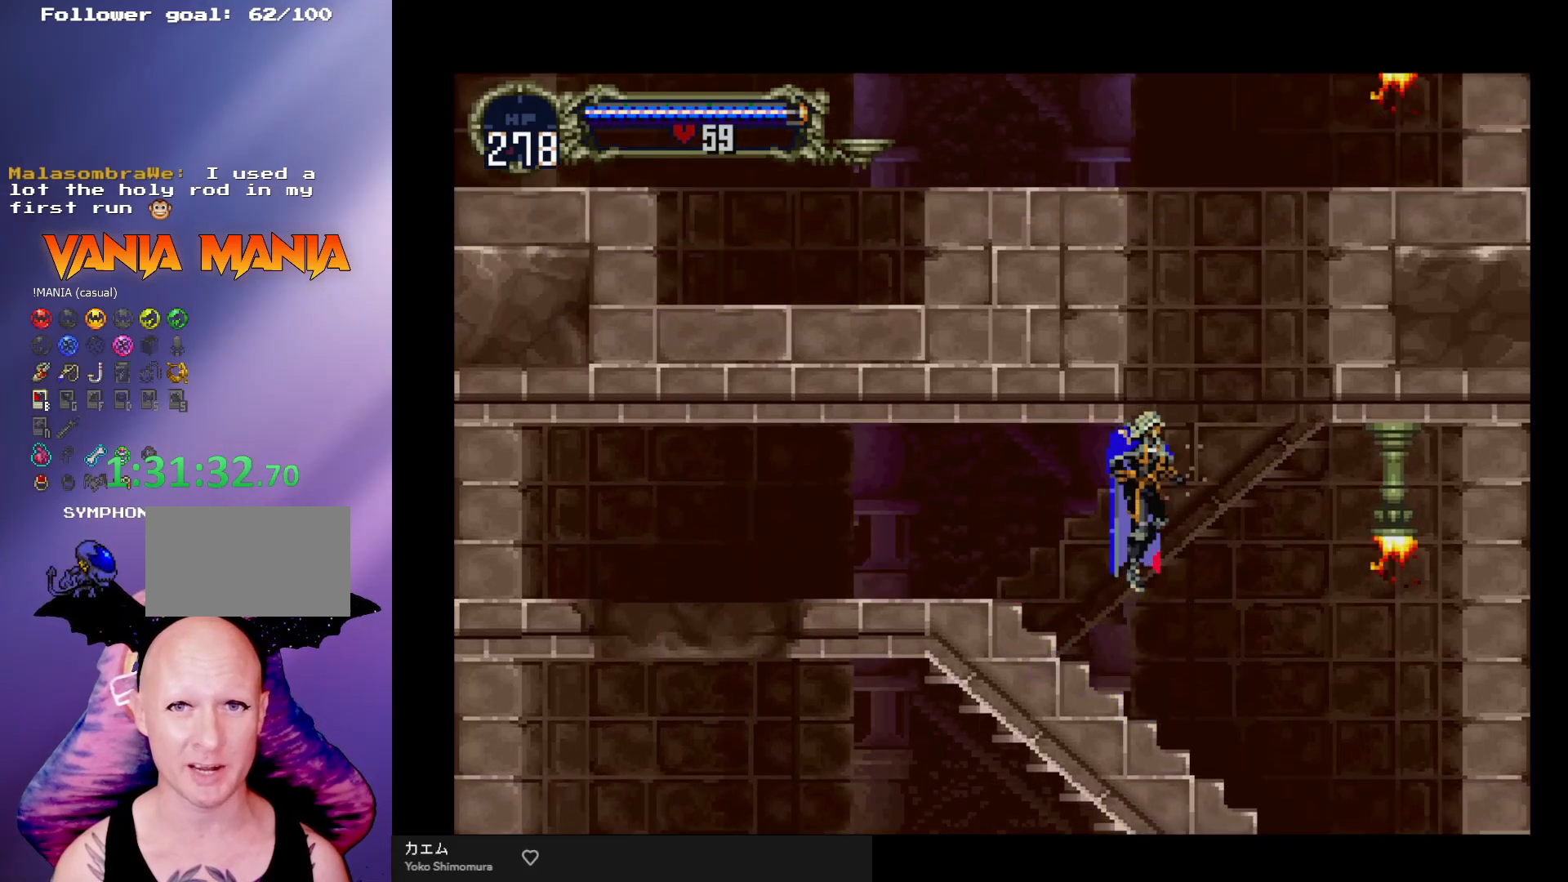
{"buttons": [], "left_stick": "right", "events": [[467, "left_stick", "right"]]}
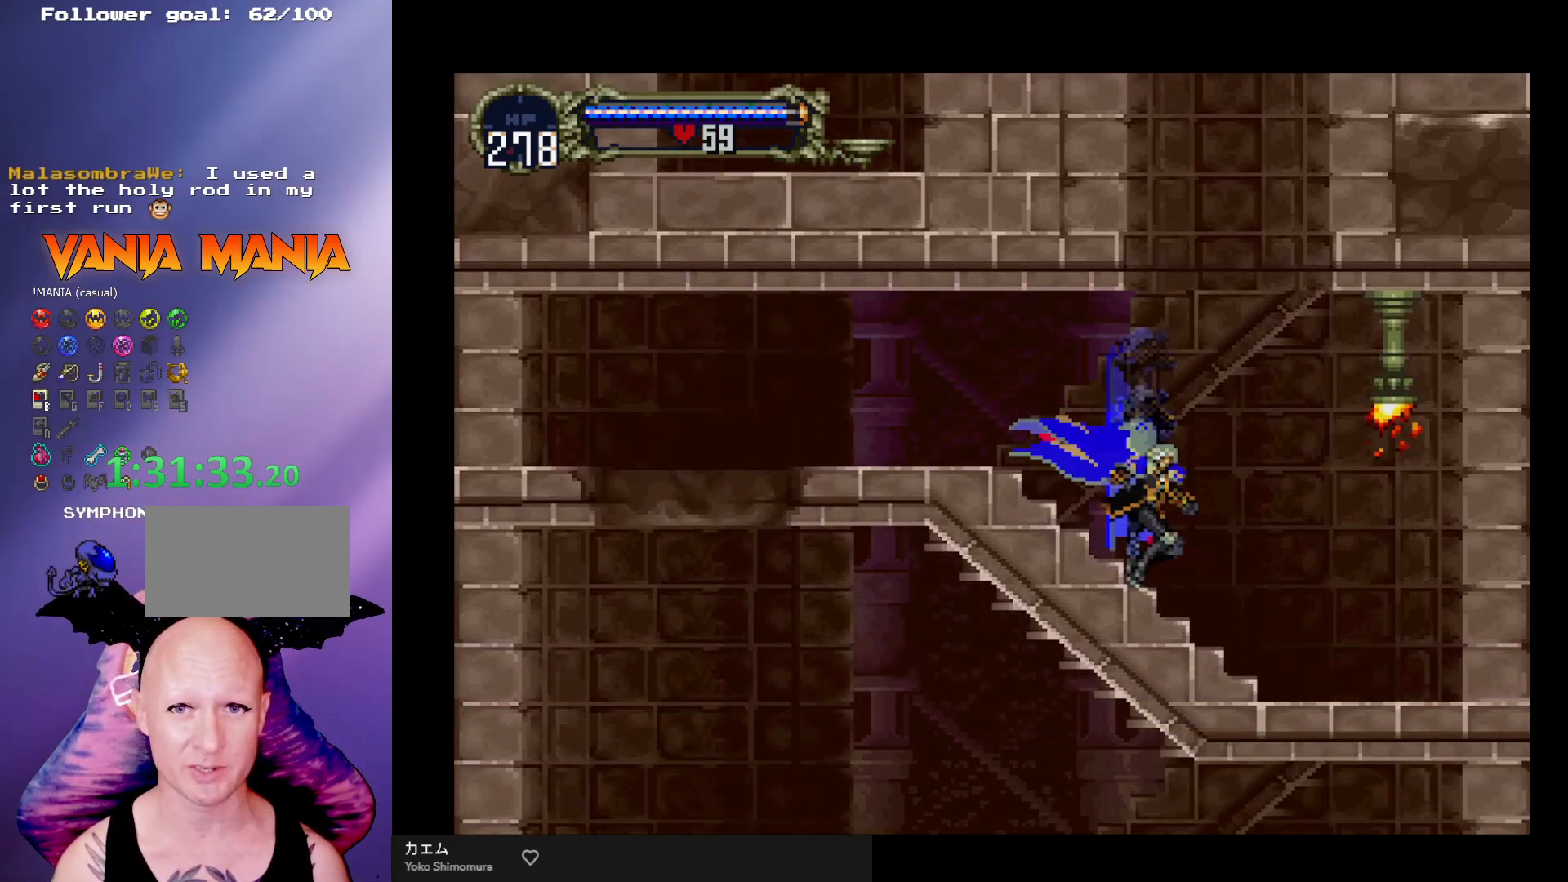
{"buttons": [], "left_stick": "center", "events": [[67, "left_stick", "center"], [200, "left_stick", "down"], [300, "left_stick", "center"], [400, "A", "down"], [500, "A", "up"]]}
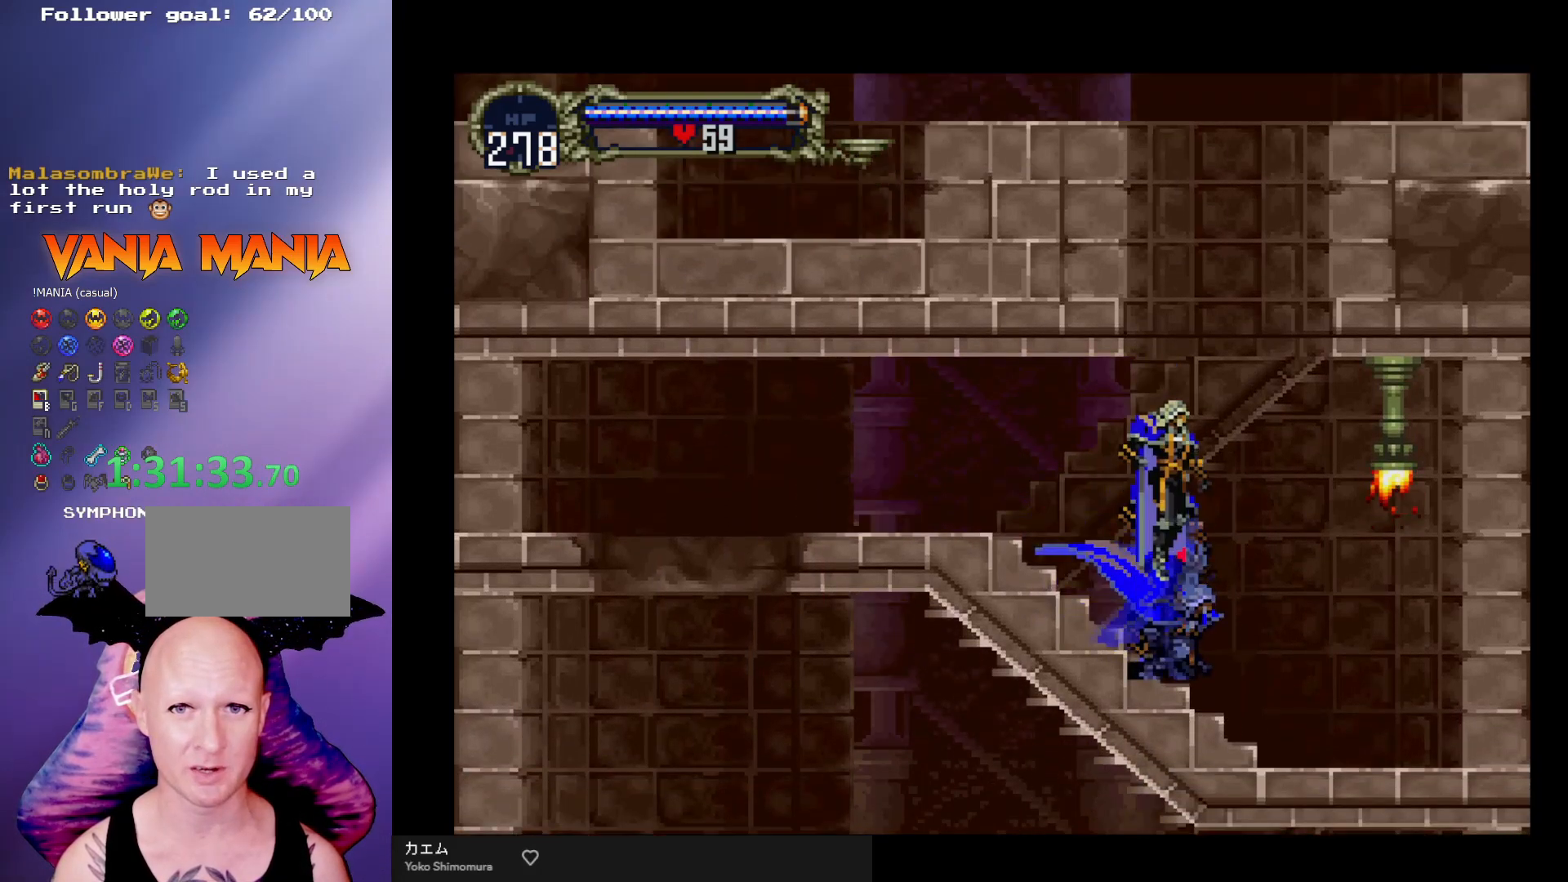
{"buttons": [], "left_stick": "center", "events": []}
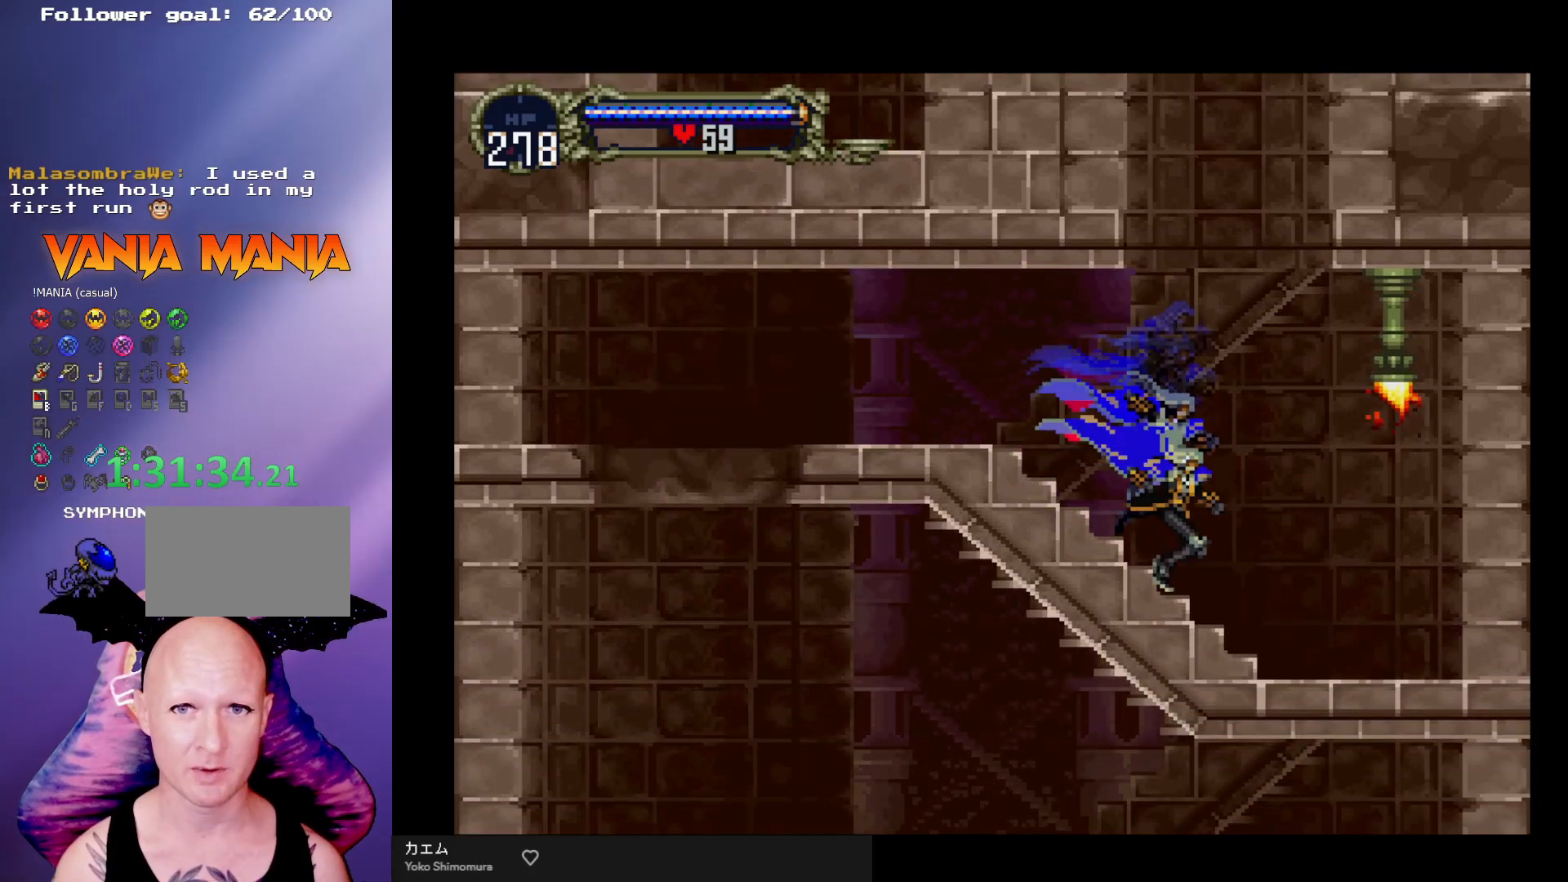
{"buttons": [], "left_stick": "center", "events": [[67, "left_stick", "down"], [167, "left_stick", "center"], [233, "left_stick", "up"], [300, "A", "down"], [333, "left_stick", "center"], [367, "A", "up"]]}
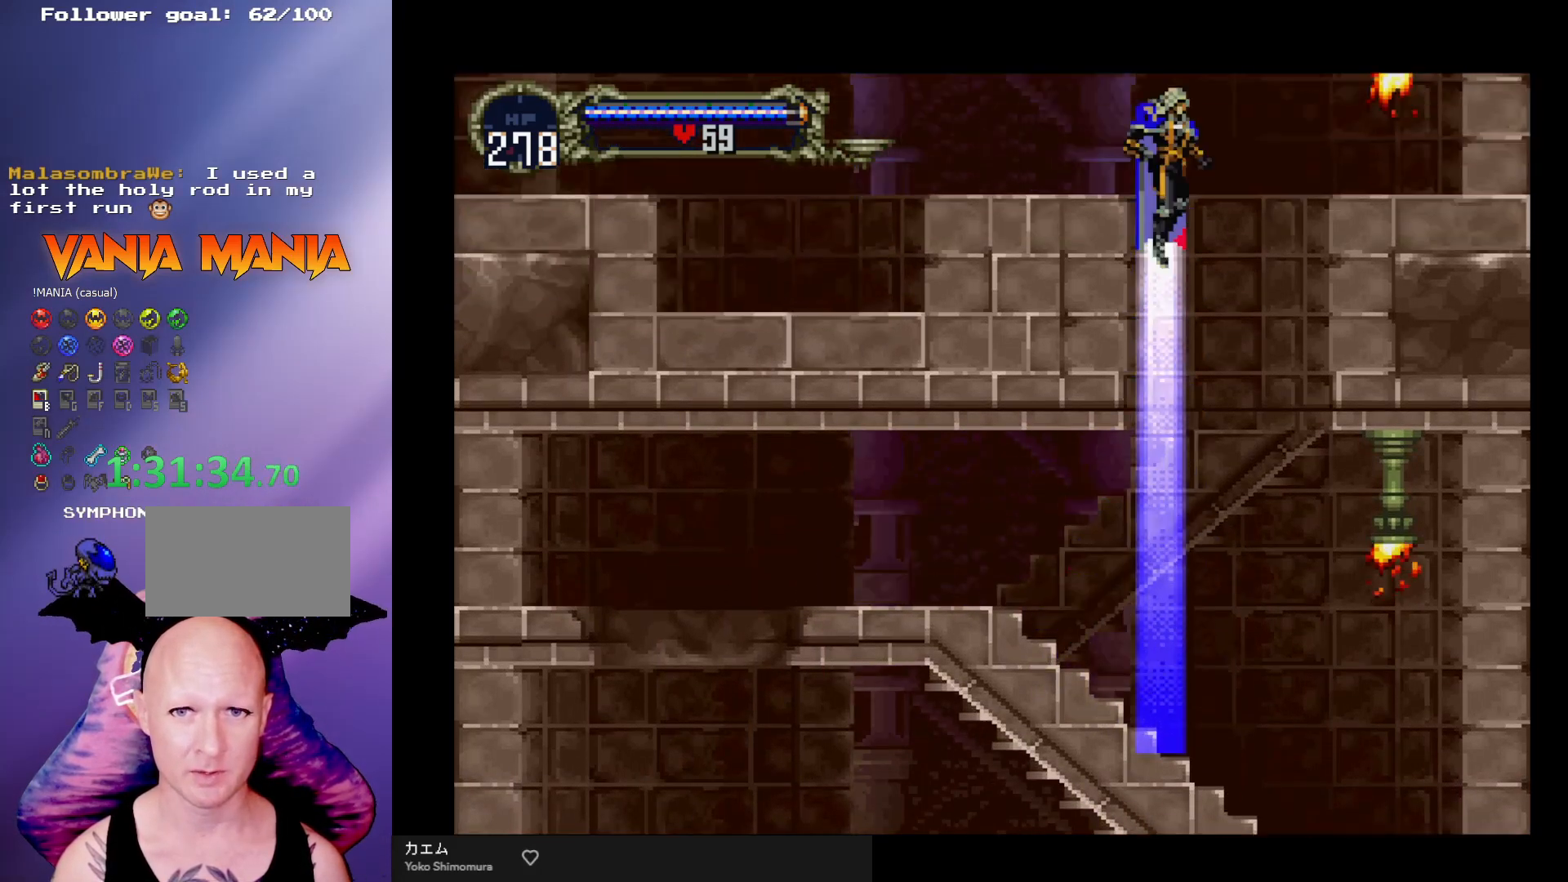
{"buttons": [], "left_stick": "center", "events": []}
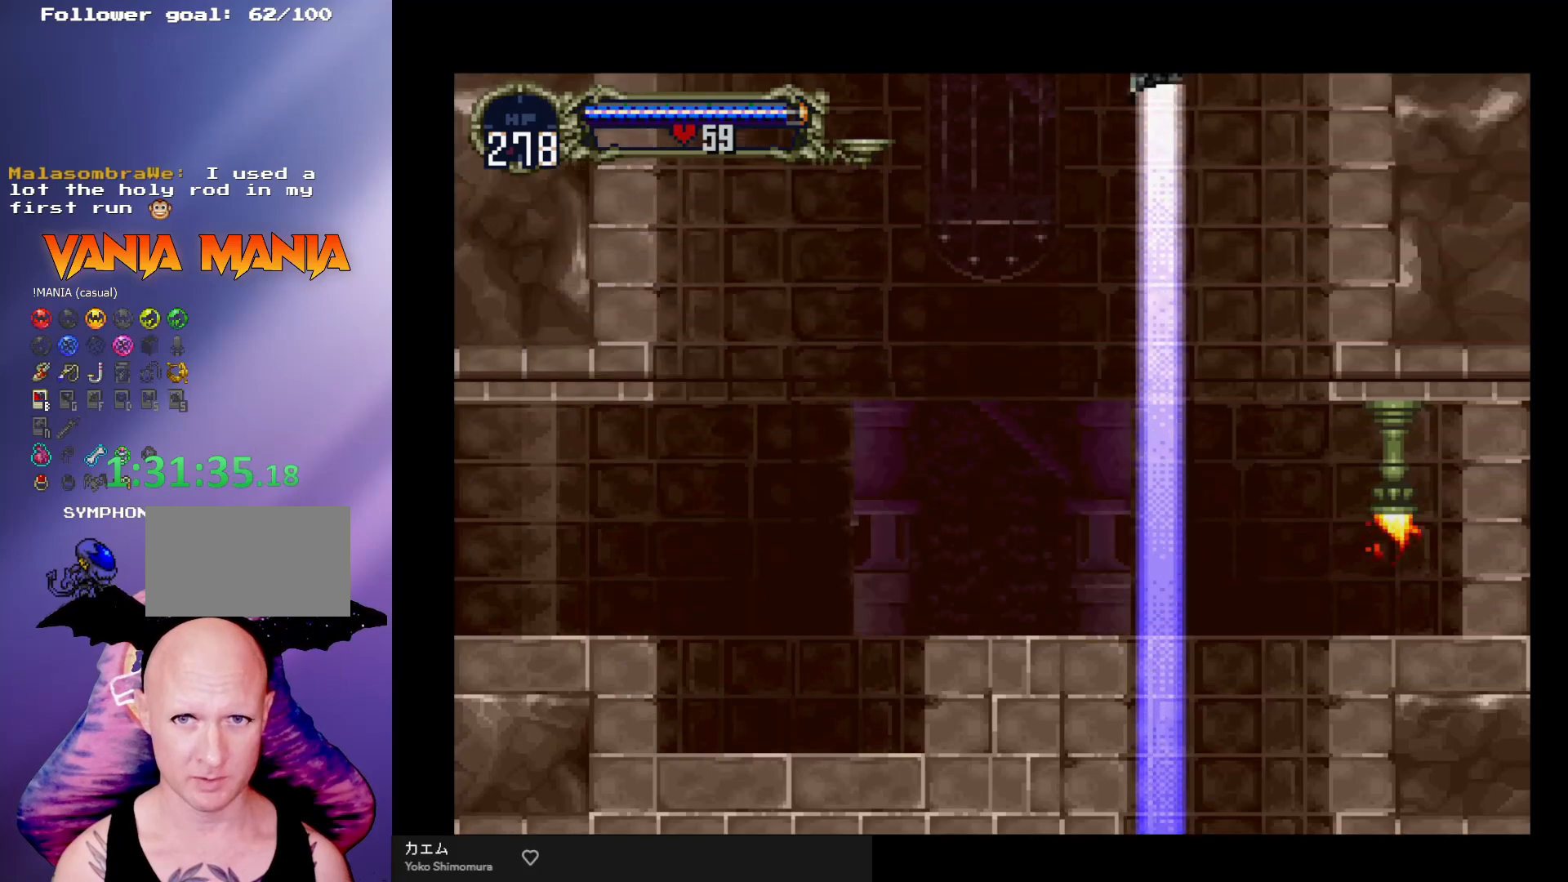
{"buttons": [], "left_stick": "center", "events": [[167, "left_stick", "left"], [367, "left_stick", "center"]]}
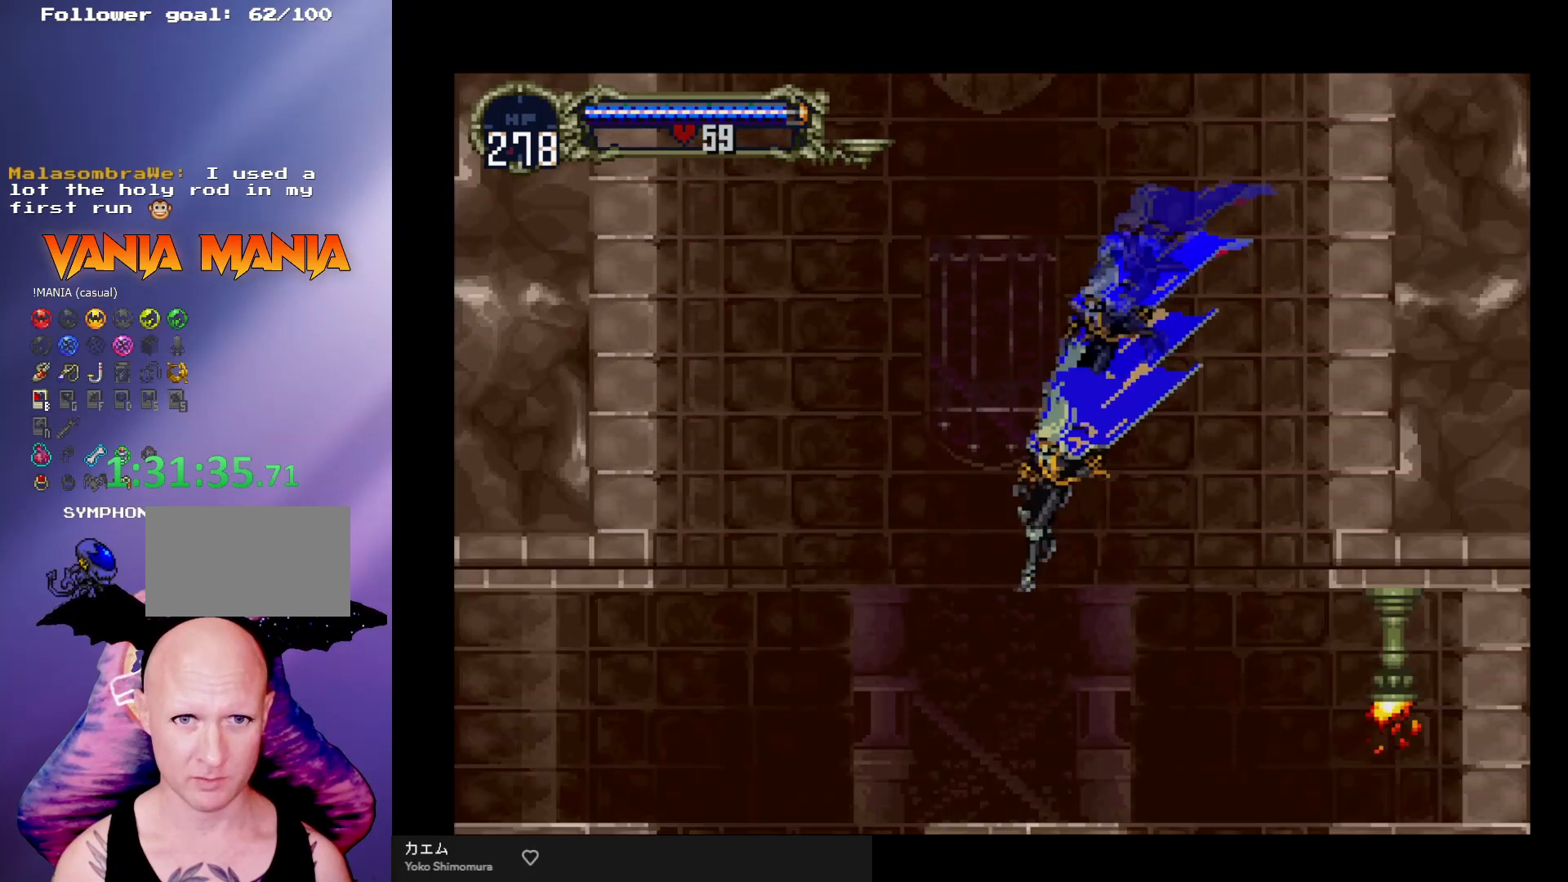
{"buttons": [], "left_stick": "center", "events": []}
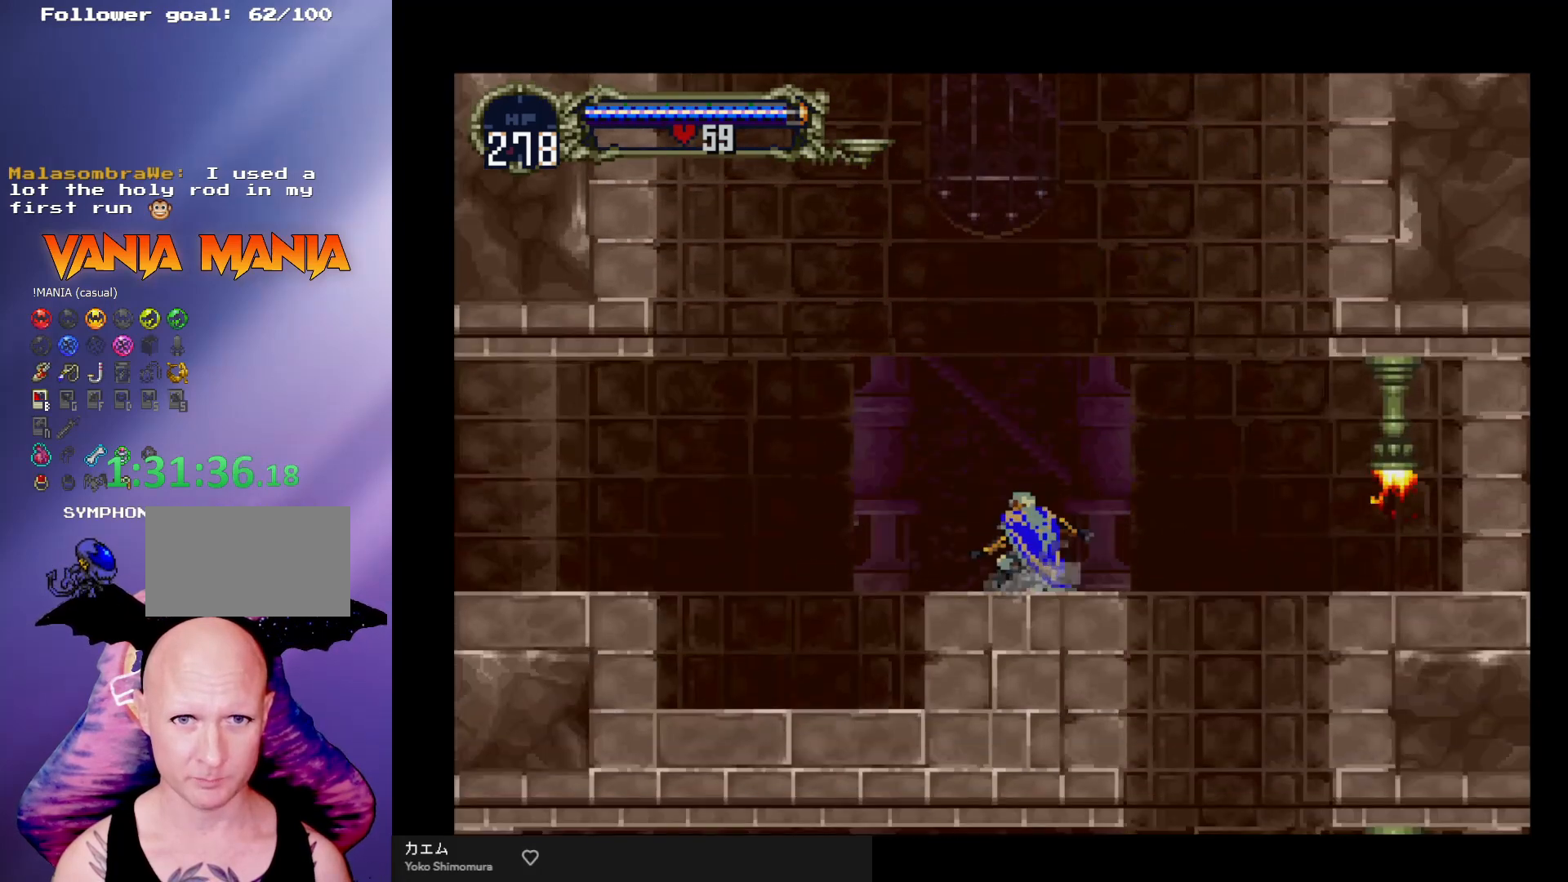
{"buttons": [], "left_stick": "left", "events": [[333, "left_stick", "left"], [367, "A", "down"], [500, "A", "up"]]}
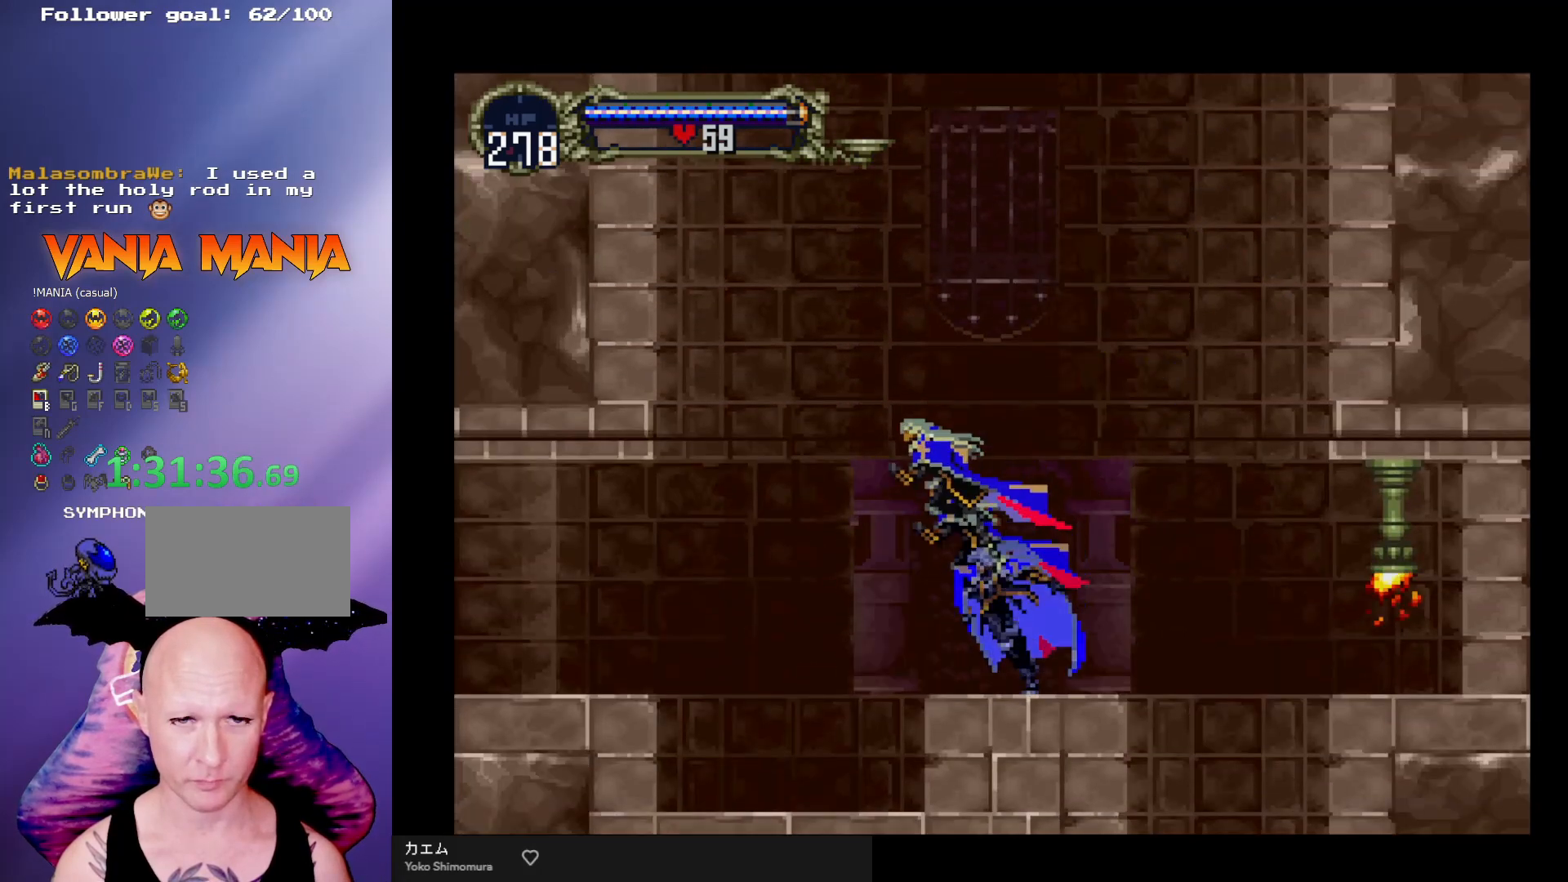
{"buttons": [], "left_stick": "center", "events": [[33, "left_stick", "center"]]}
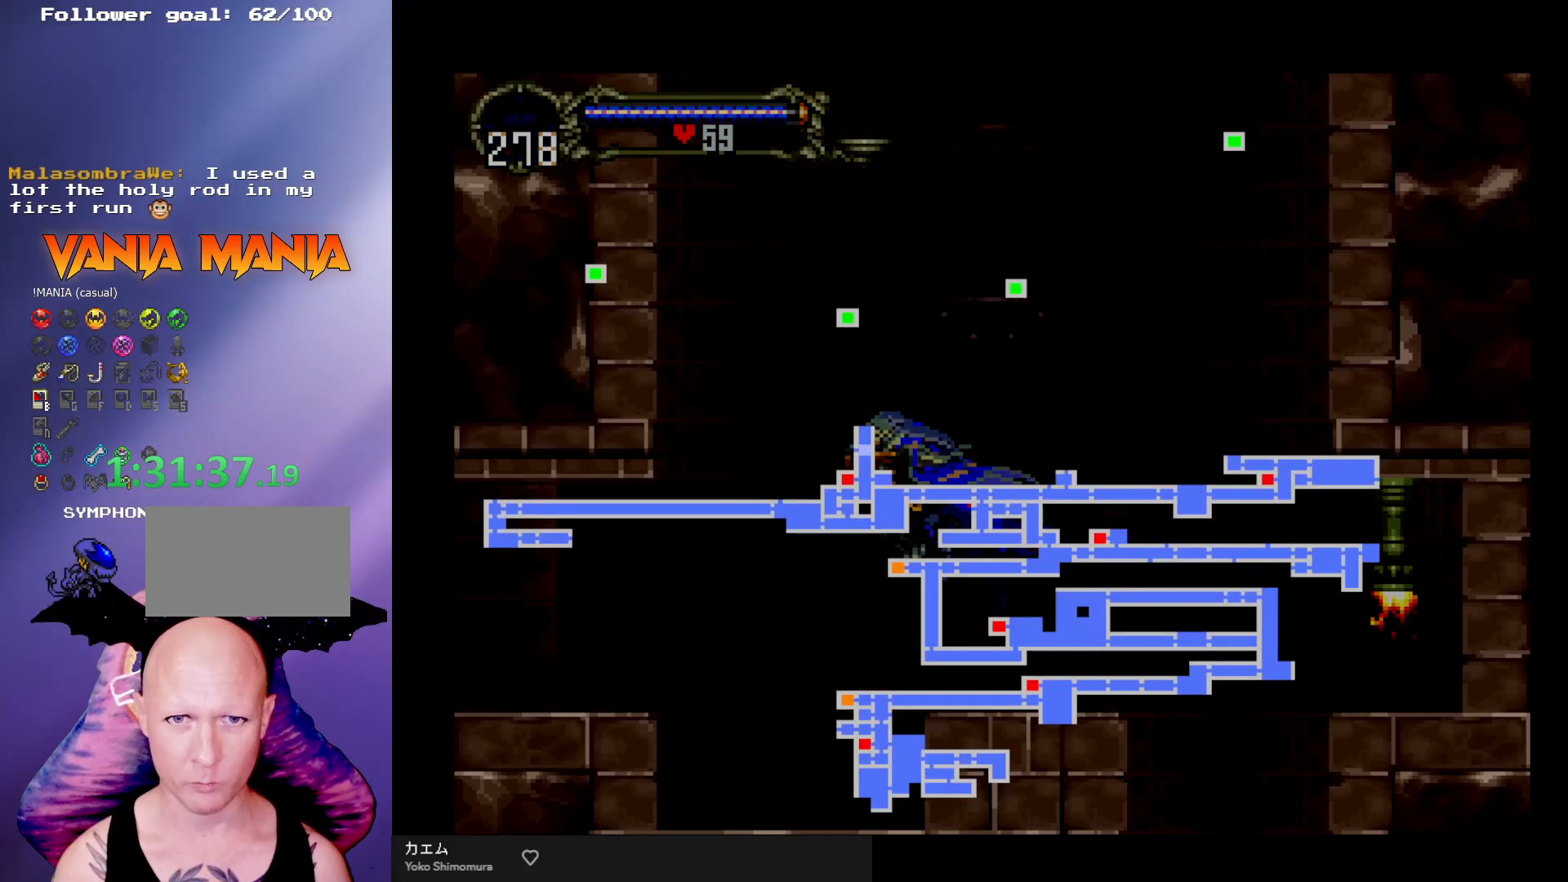
{"buttons": [], "left_stick": "center", "events": []}
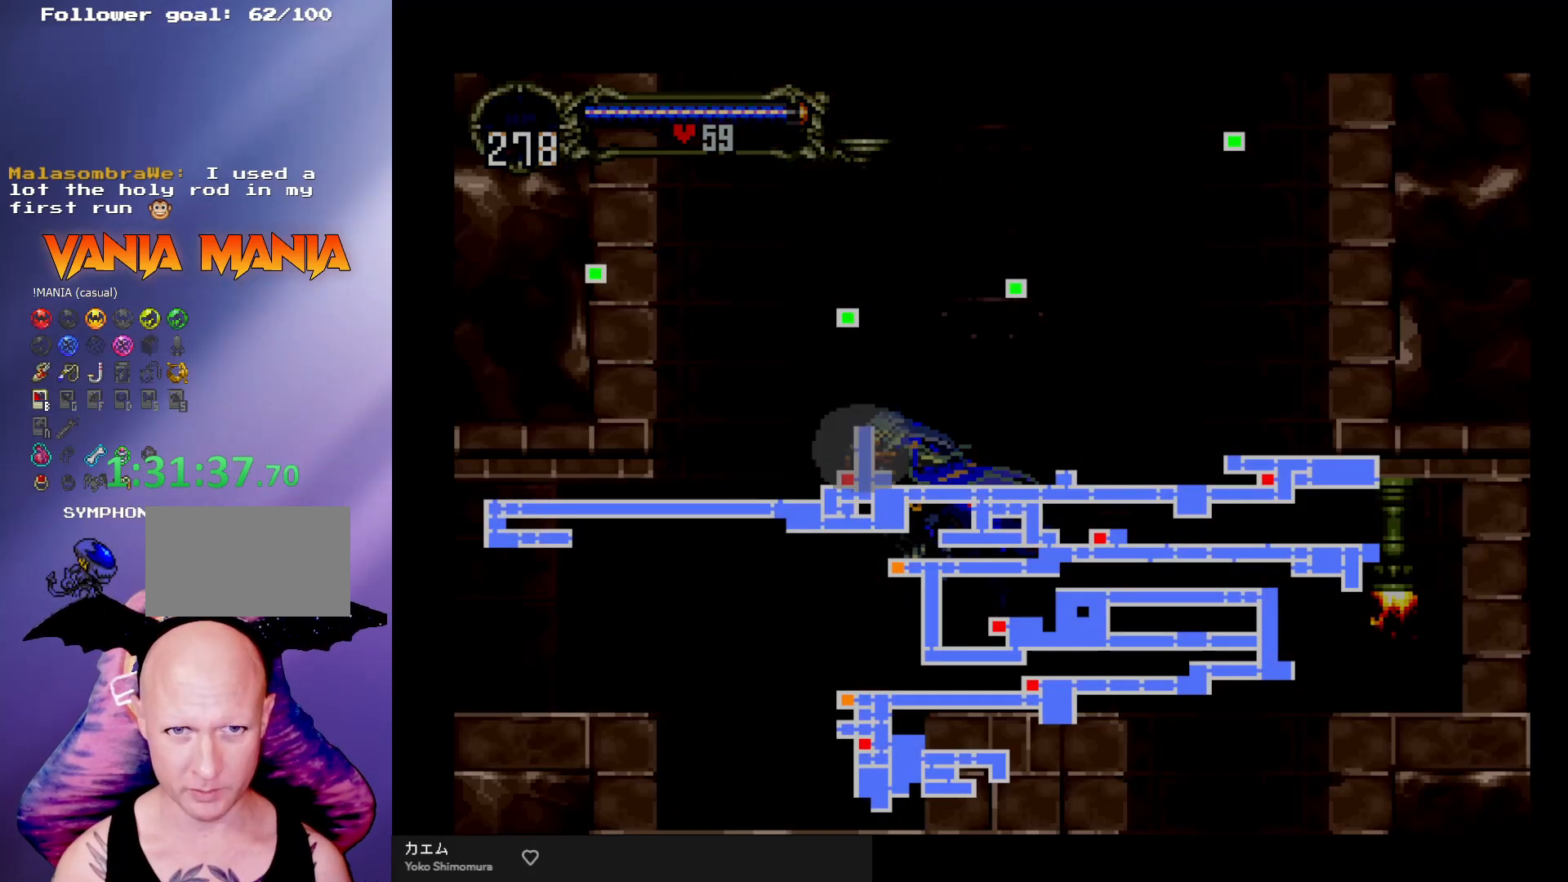
{"buttons": [], "left_stick": "center", "events": []}